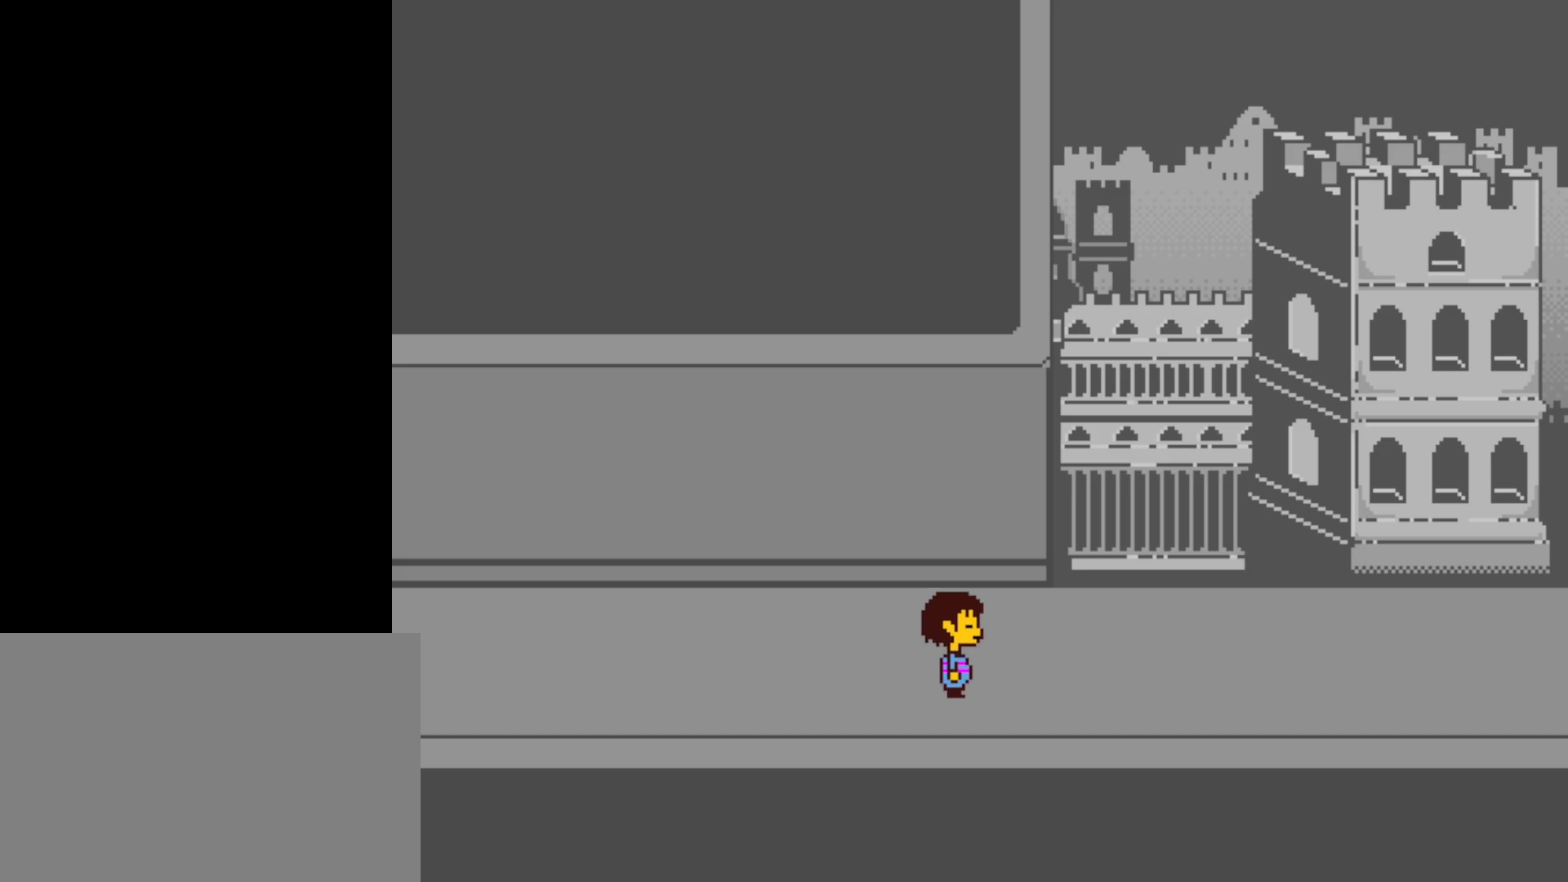
Gameplay with keyboard; each line is a JSON object with the keys held at the frame after it. "events" lists presses ("down") and releases ("up") of "c", "ctrl", "down", "left", "return", "right", "shift", "up", "x" and "z" between this image and that frame as [ms after this image, input, new state], when the widget could be followed in between. No other keys are recorded. Mouse input is not recorded.
{"keys": ["right"], "events": []}
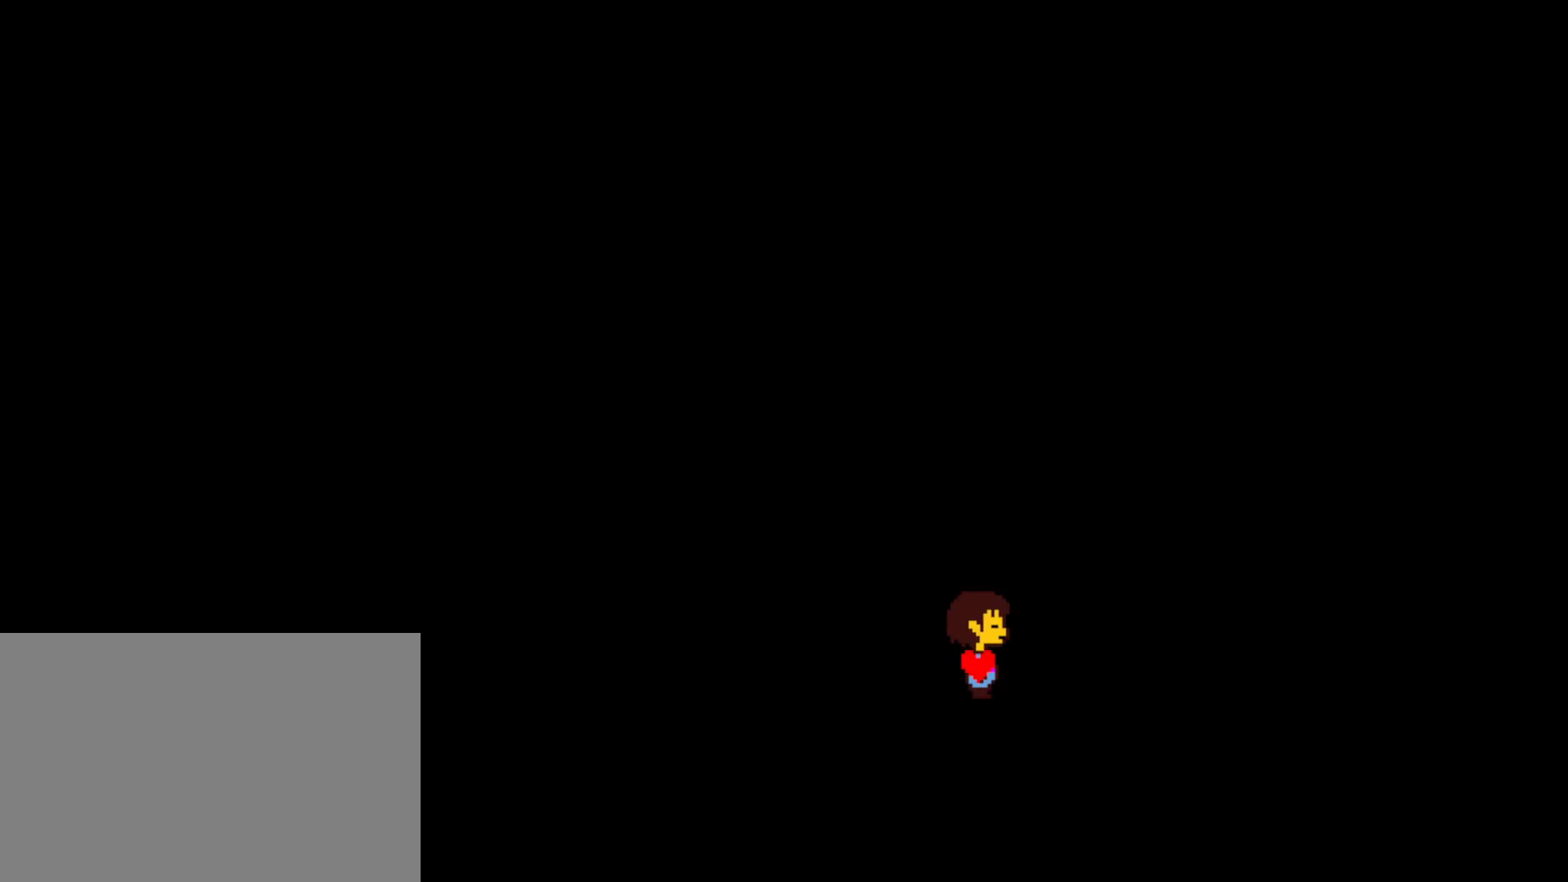
{"keys": ["return", "x"], "events": [[67, "right", "up"], [200, "shift", "down"], [250, "z", "down"], [284, "shift", "up"], [317, "z", "up"], [334, "x", "down"], [350, "return", "down"], [384, "return", "up"], [384, "x", "up"], [400, "shift", "down"], [417, "z", "down"], [450, "return", "down"], [450, "shift", "up"], [500, "x", "down"], [500, "z", "up"]]}
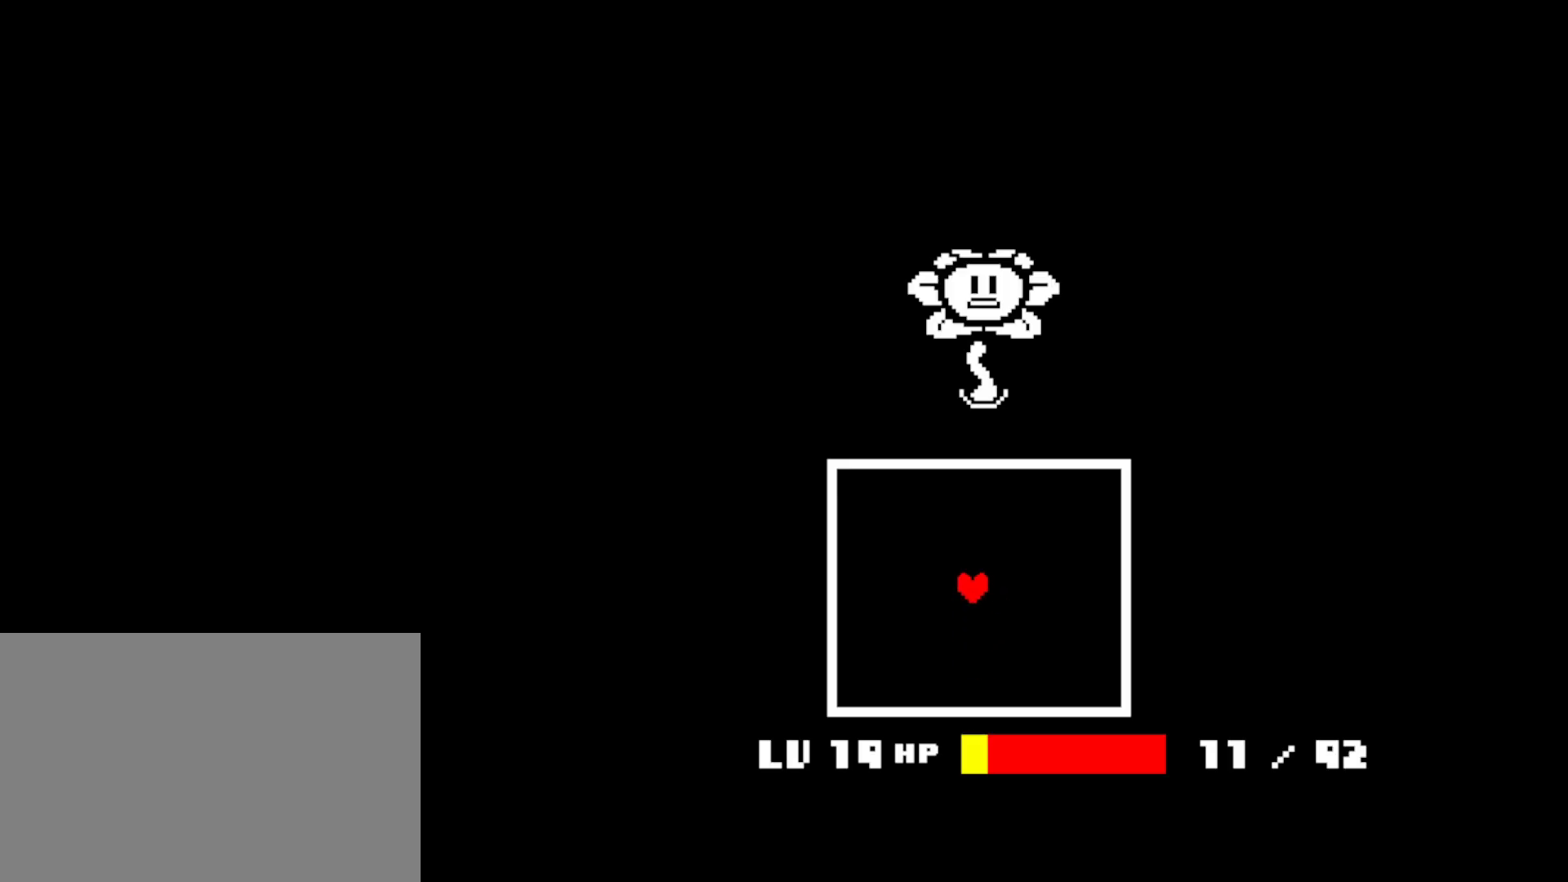
{"keys": ["x"], "events": [[17, "return", "up"], [34, "shift", "down"], [50, "x", "up"], [67, "return", "down"], [67, "shift", "up"], [84, "z", "down"], [117, "return", "up"], [150, "shift", "down"], [150, "x", "down"], [150, "z", "up"], [200, "return", "down"], [217, "shift", "up"], [217, "x", "up"], [234, "return", "up"], [234, "z", "down"], [300, "return", "down"], [300, "shift", "down"], [300, "x", "down"], [300, "z", "up"], [317, "shift", "up"], [367, "x", "up"], [384, "return", "up"], [384, "z", "down"], [400, "shift", "down"], [417, "return", "down"], [450, "shift", "up"], [450, "x", "down"], [450, "z", "up"], [467, "return", "up"]]}
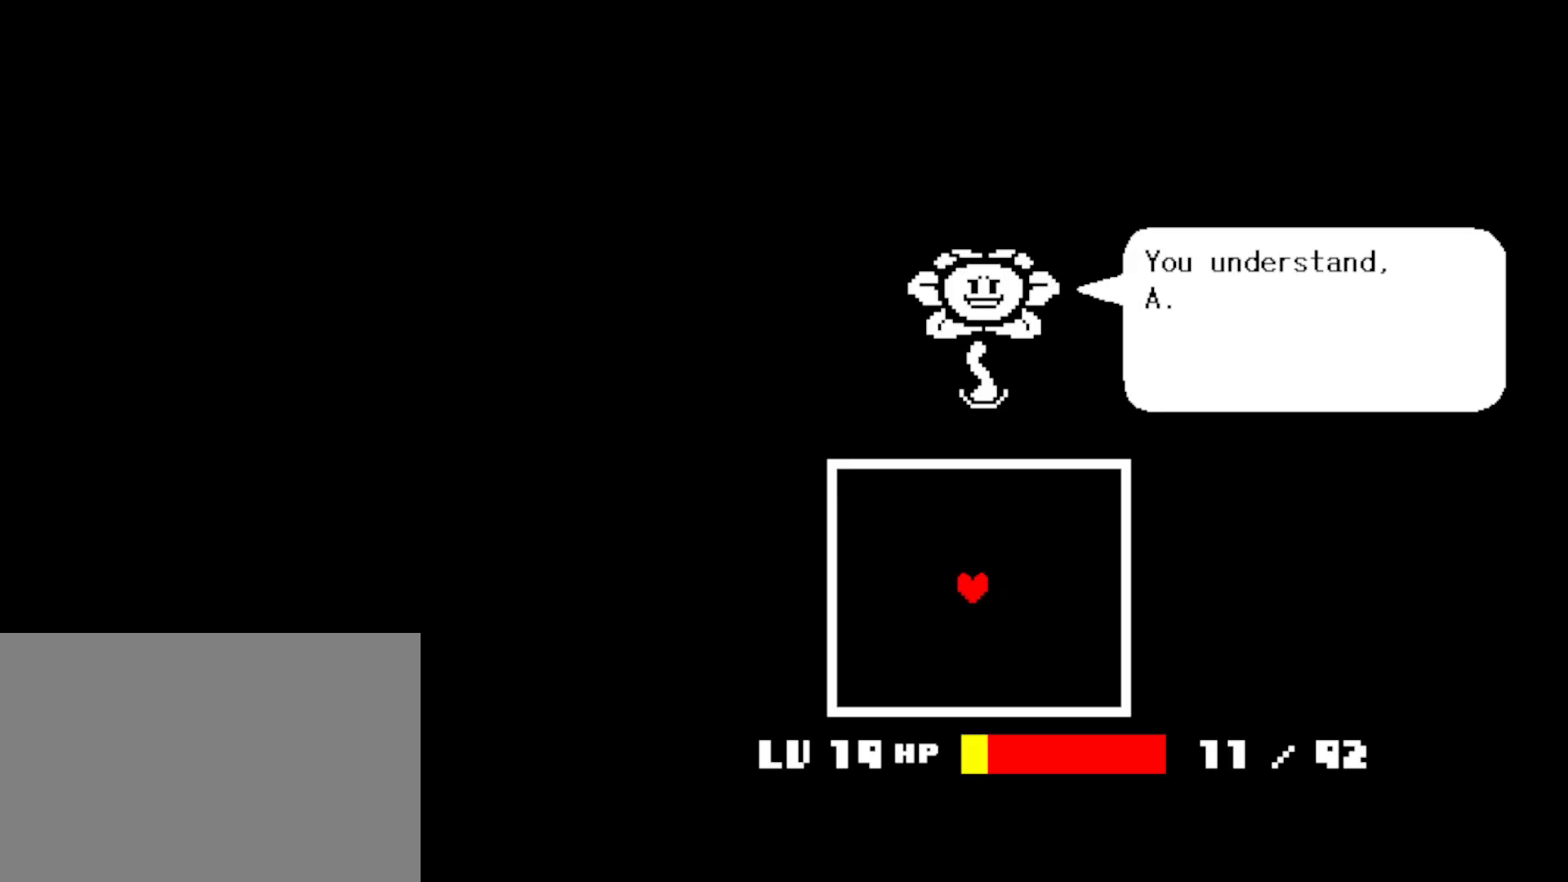
{"keys": ["shift", "z"], "events": [[17, "x", "up"], [34, "shift", "down"], [34, "z", "down"], [50, "return", "down"], [50, "shift", "up"], [100, "return", "up"], [100, "x", "down"], [100, "z", "up"], [134, "shift", "down"], [167, "return", "down"], [184, "shift", "up"], [184, "x", "up"], [184, "z", "down"], [217, "return", "up"], [234, "x", "down"], [234, "z", "up"], [284, "return", "down"], [284, "shift", "down"], [300, "shift", "up"], [317, "x", "up"], [334, "z", "down"], [350, "return", "up"], [384, "z", "up"], [400, "return", "down"], [400, "shift", "down"], [400, "x", "down"], [417, "shift", "up"], [450, "x", "up"], [467, "return", "up"], [467, "z", "down"], [500, "shift", "down"]]}
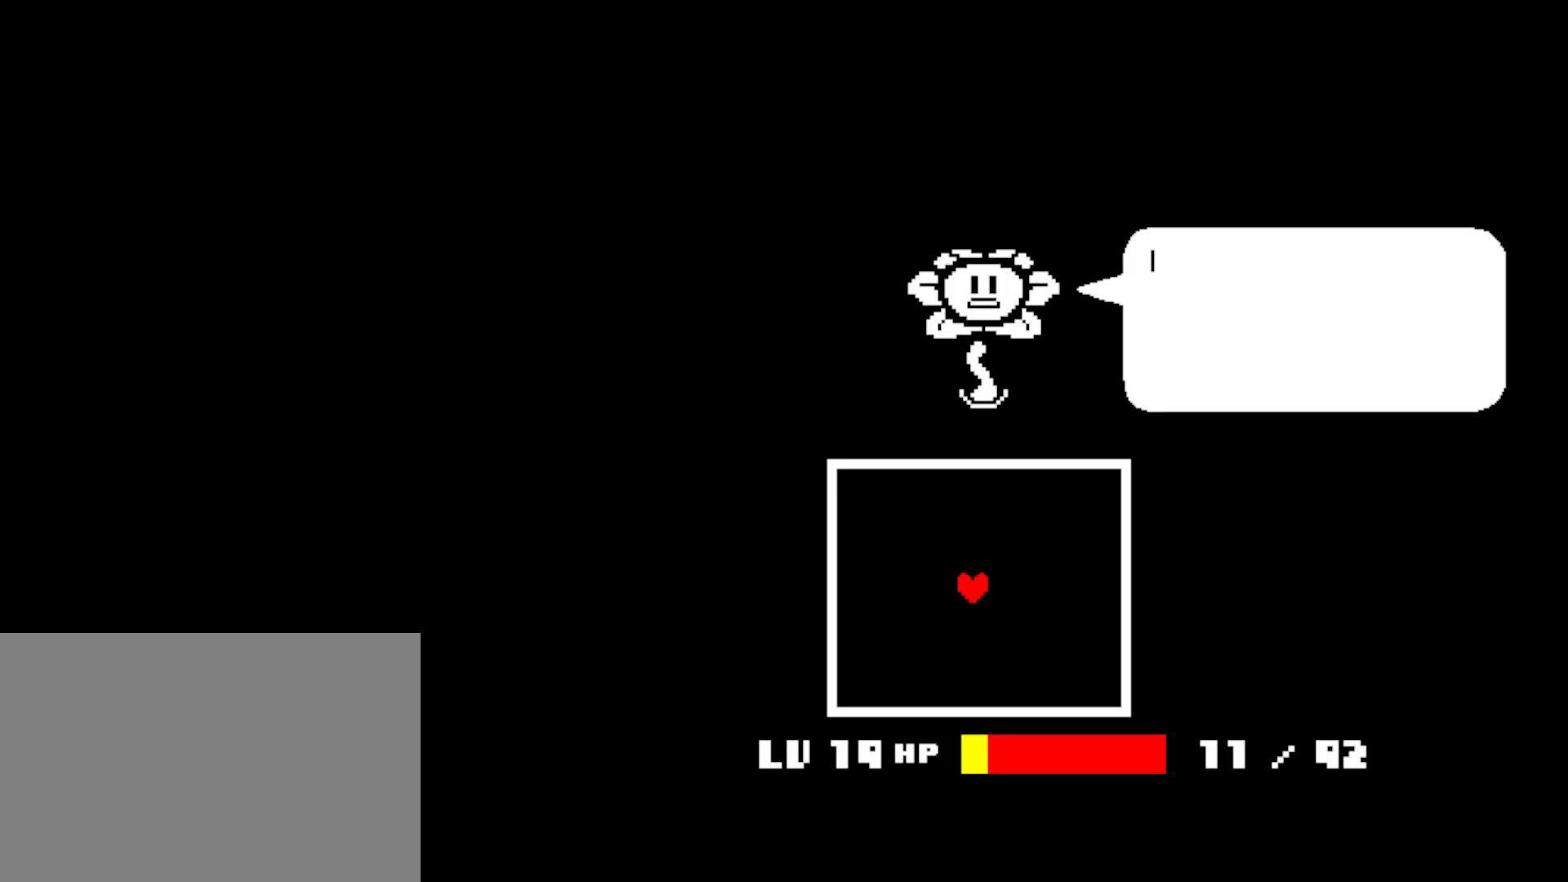
{"keys": ["shift", "x"], "events": [[17, "z", "up"], [34, "return", "down"], [34, "x", "down"], [50, "shift", "up"], [84, "return", "up"], [84, "x", "up"], [100, "z", "down"], [150, "return", "down"], [167, "x", "down"], [167, "z", "up"], [217, "return", "up"], [217, "x", "up"], [250, "shift", "down"], [250, "z", "down"], [300, "x", "down"], [300, "z", "up"], [317, "shift", "up"], [367, "x", "up"], [384, "z", "down"], [400, "return", "down"], [434, "x", "down"], [434, "z", "up"], [450, "return", "up"], [484, "shift", "down"]]}
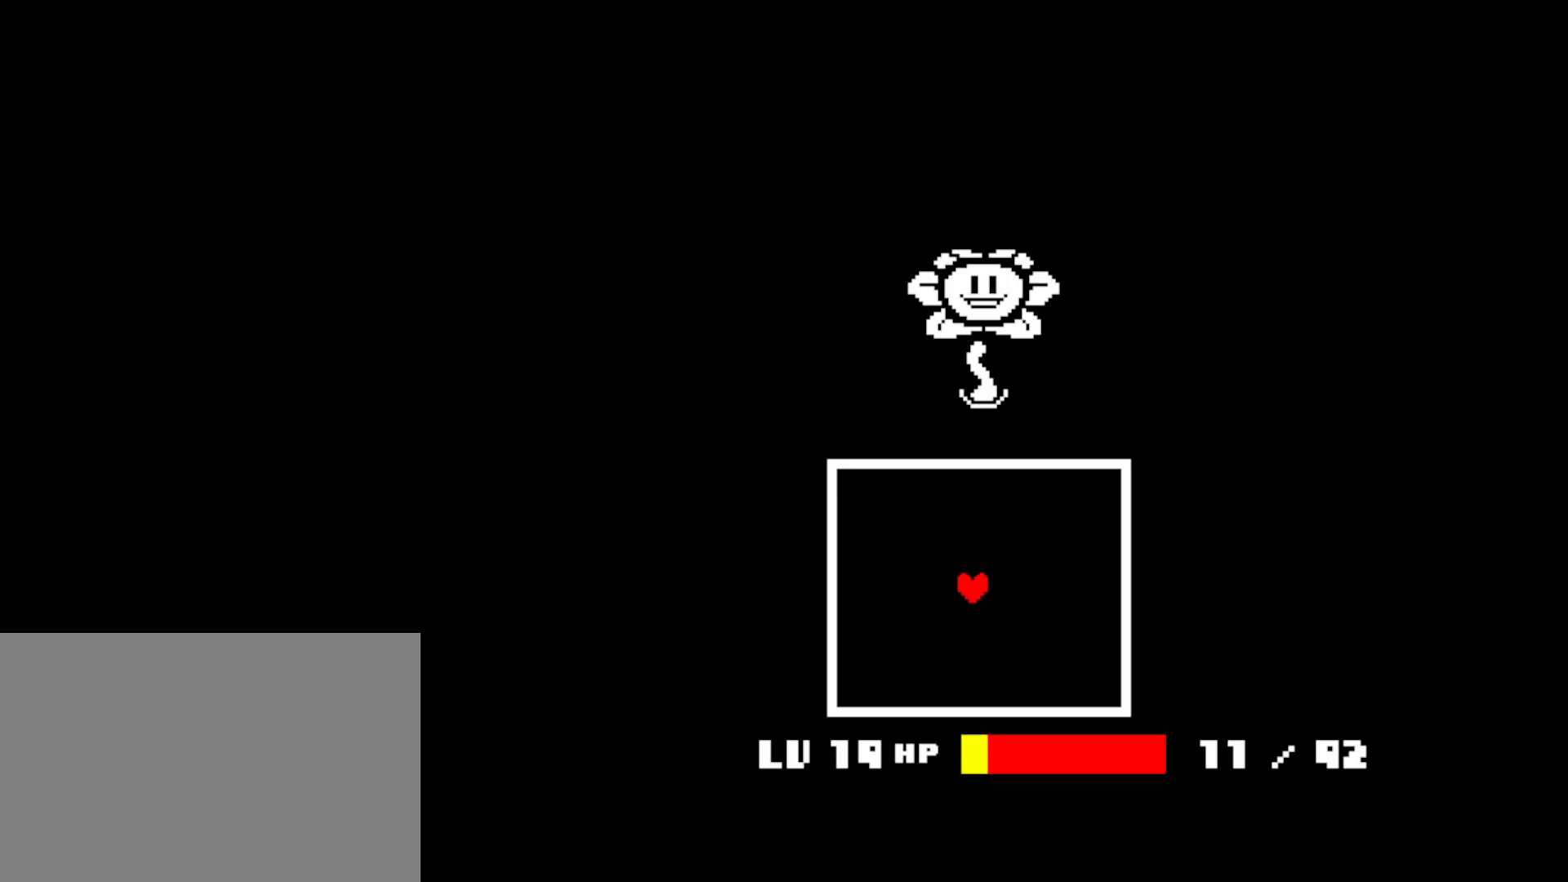
{"keys": ["right"], "events": [[17, "return", "down"], [17, "x", "up"], [17, "z", "down"], [50, "shift", "up"], [67, "return", "up"], [84, "x", "down"], [84, "z", "up"], [117, "shift", "down"], [134, "return", "down"], [150, "shift", "up"], [150, "z", "down"], [184, "return", "up"], [184, "x", "up"], [234, "z", "up"], [317, "right", "down"]]}
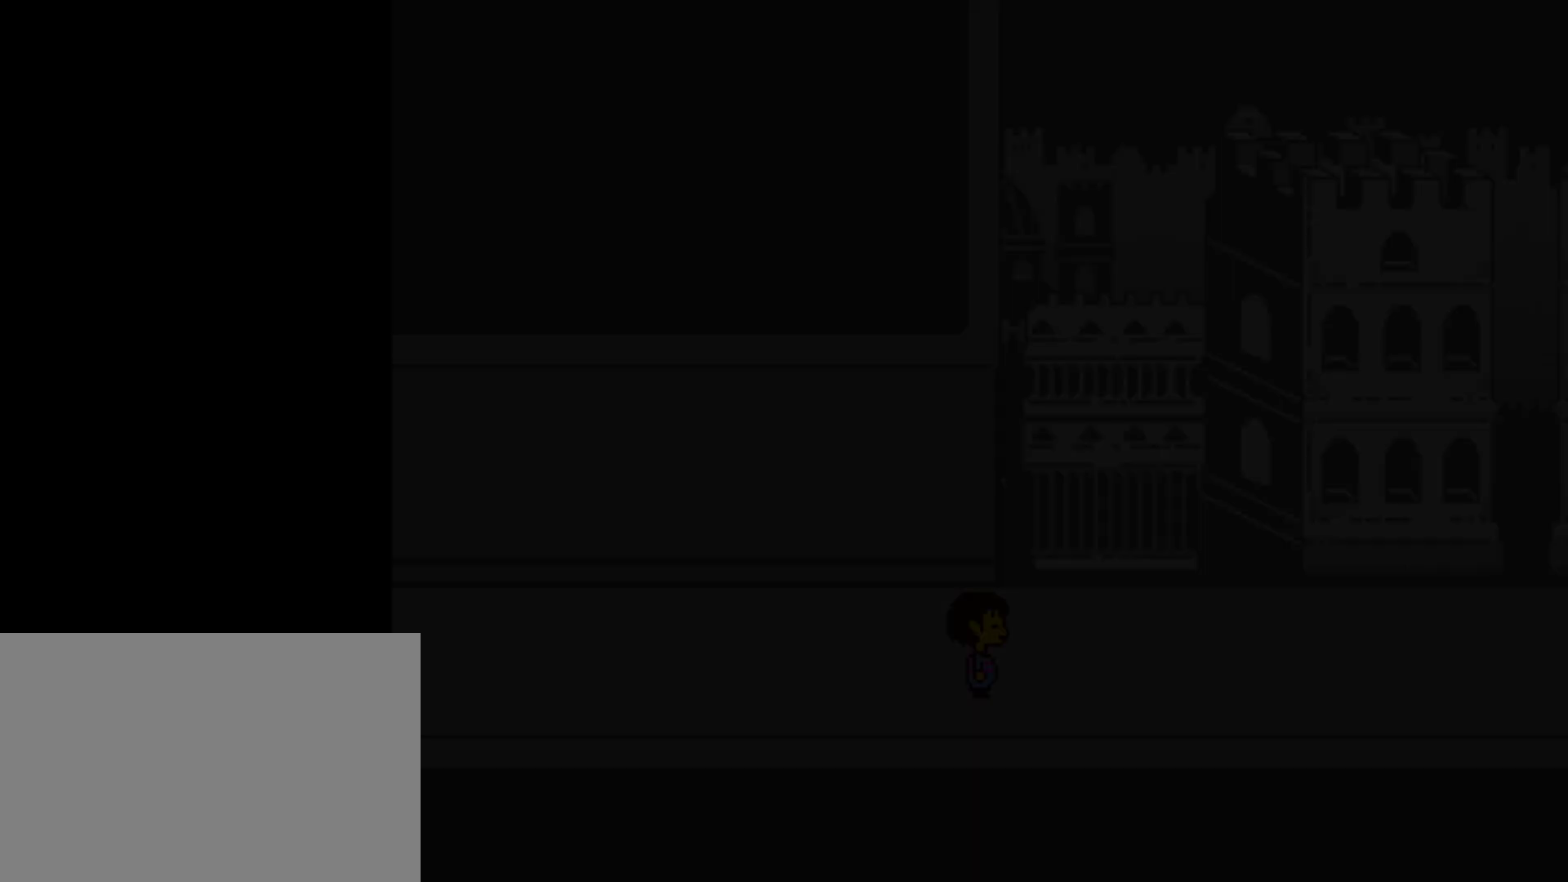
{"keys": ["right"], "events": []}
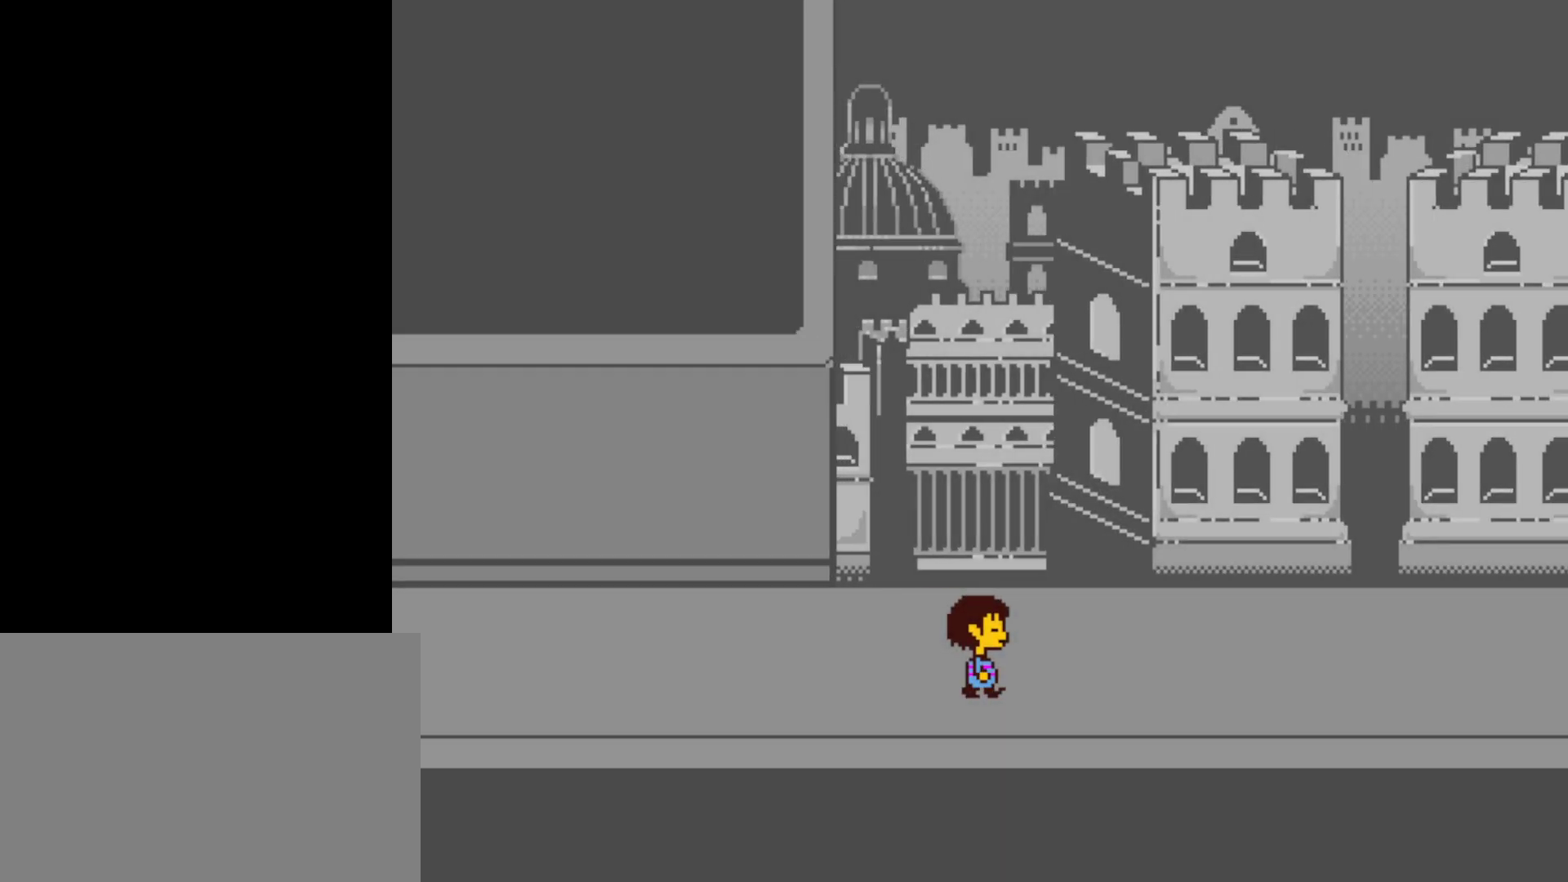
{"keys": ["right"], "events": []}
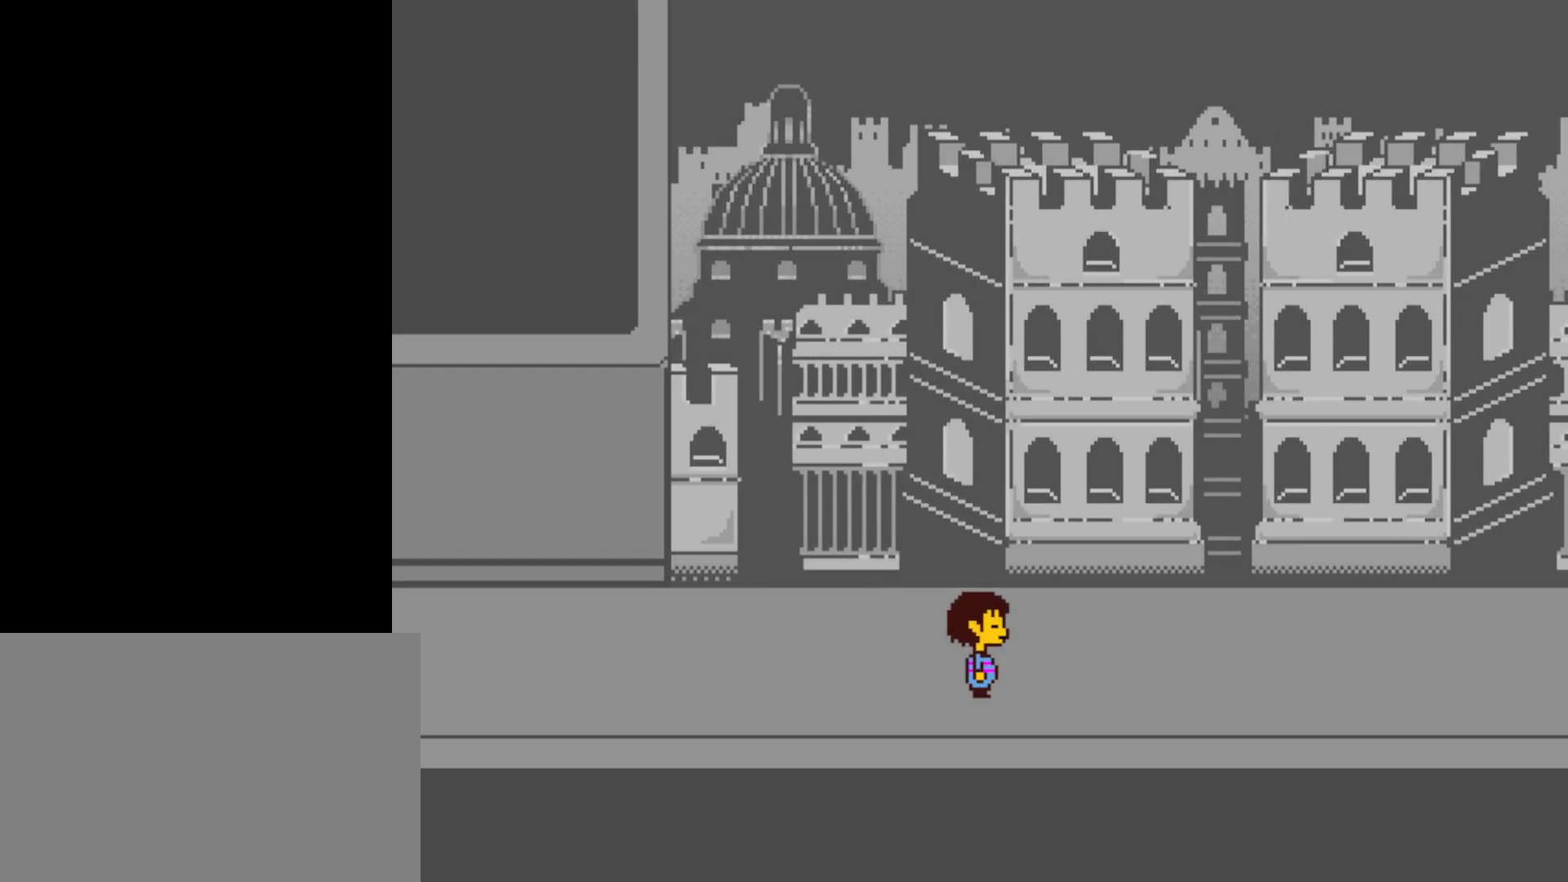
{"keys": ["right"], "events": []}
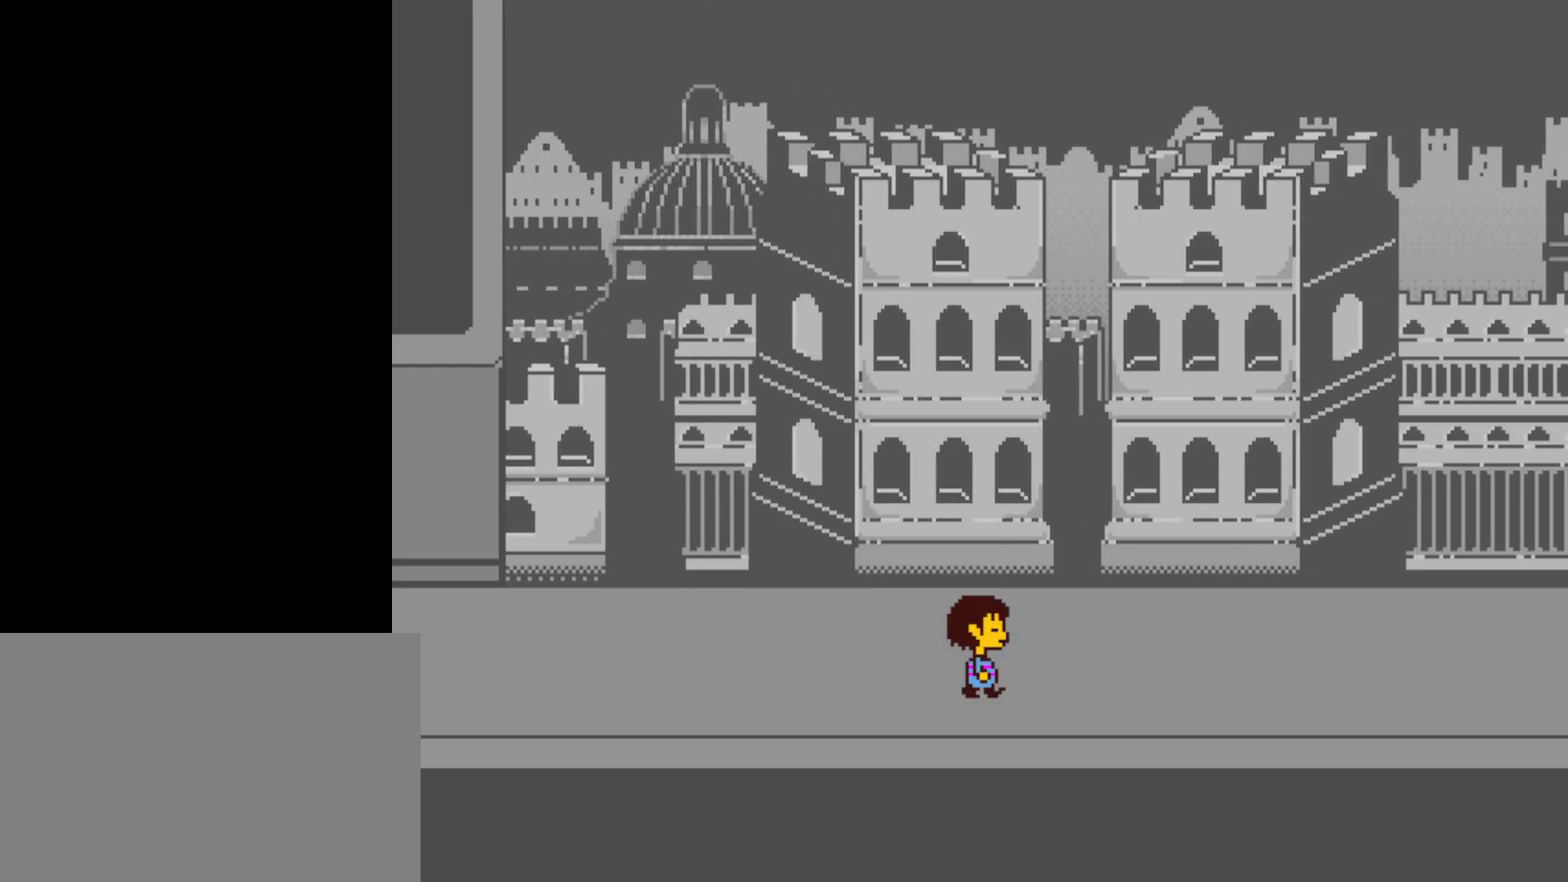
{"keys": ["right"], "events": []}
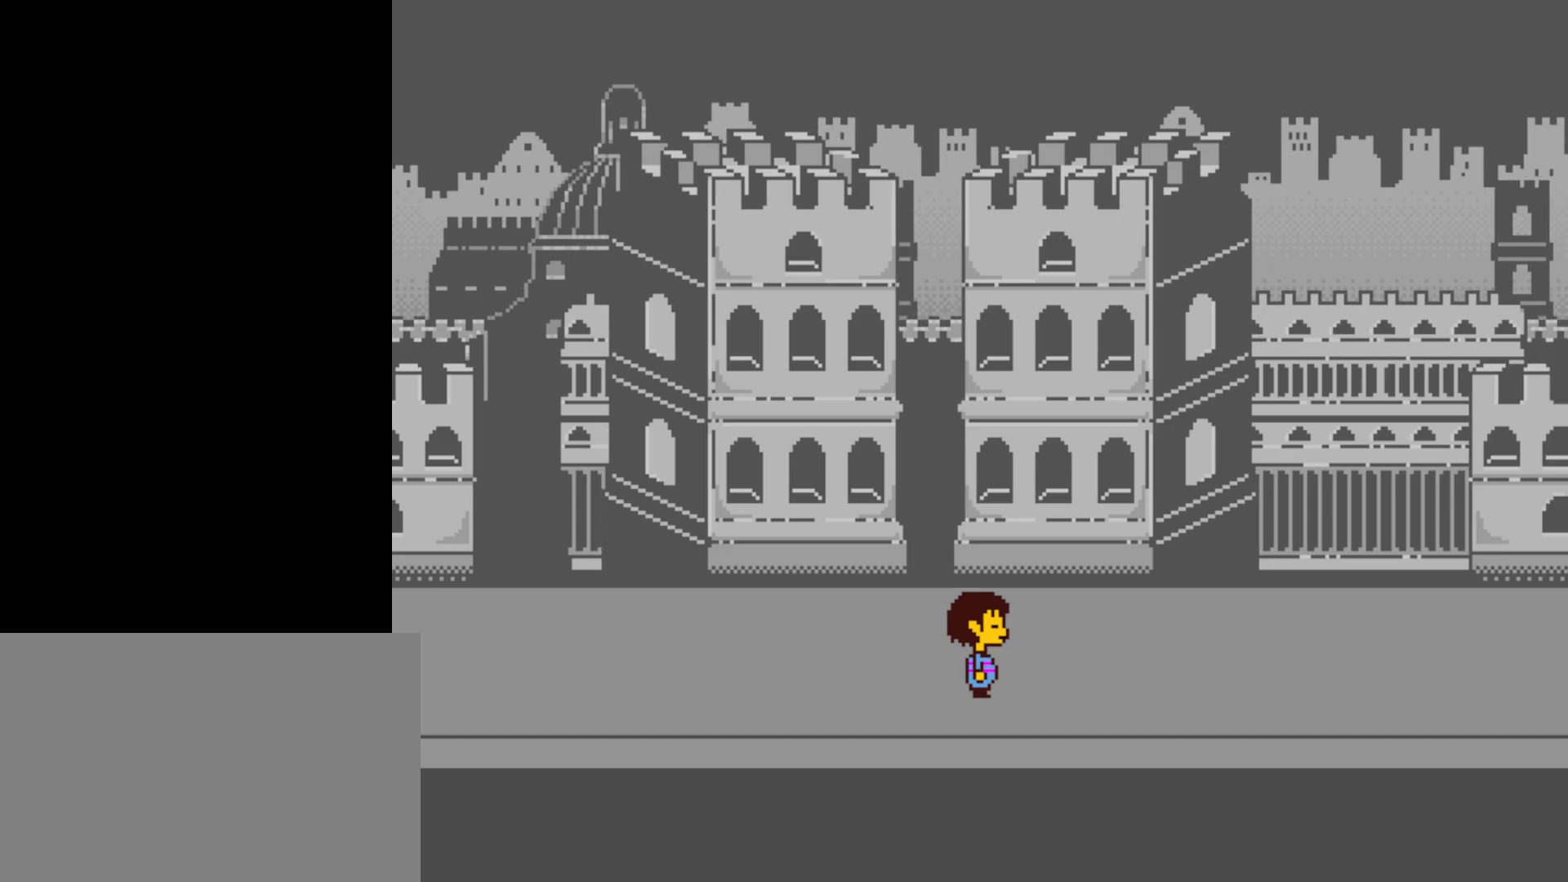
{"keys": ["right"], "events": []}
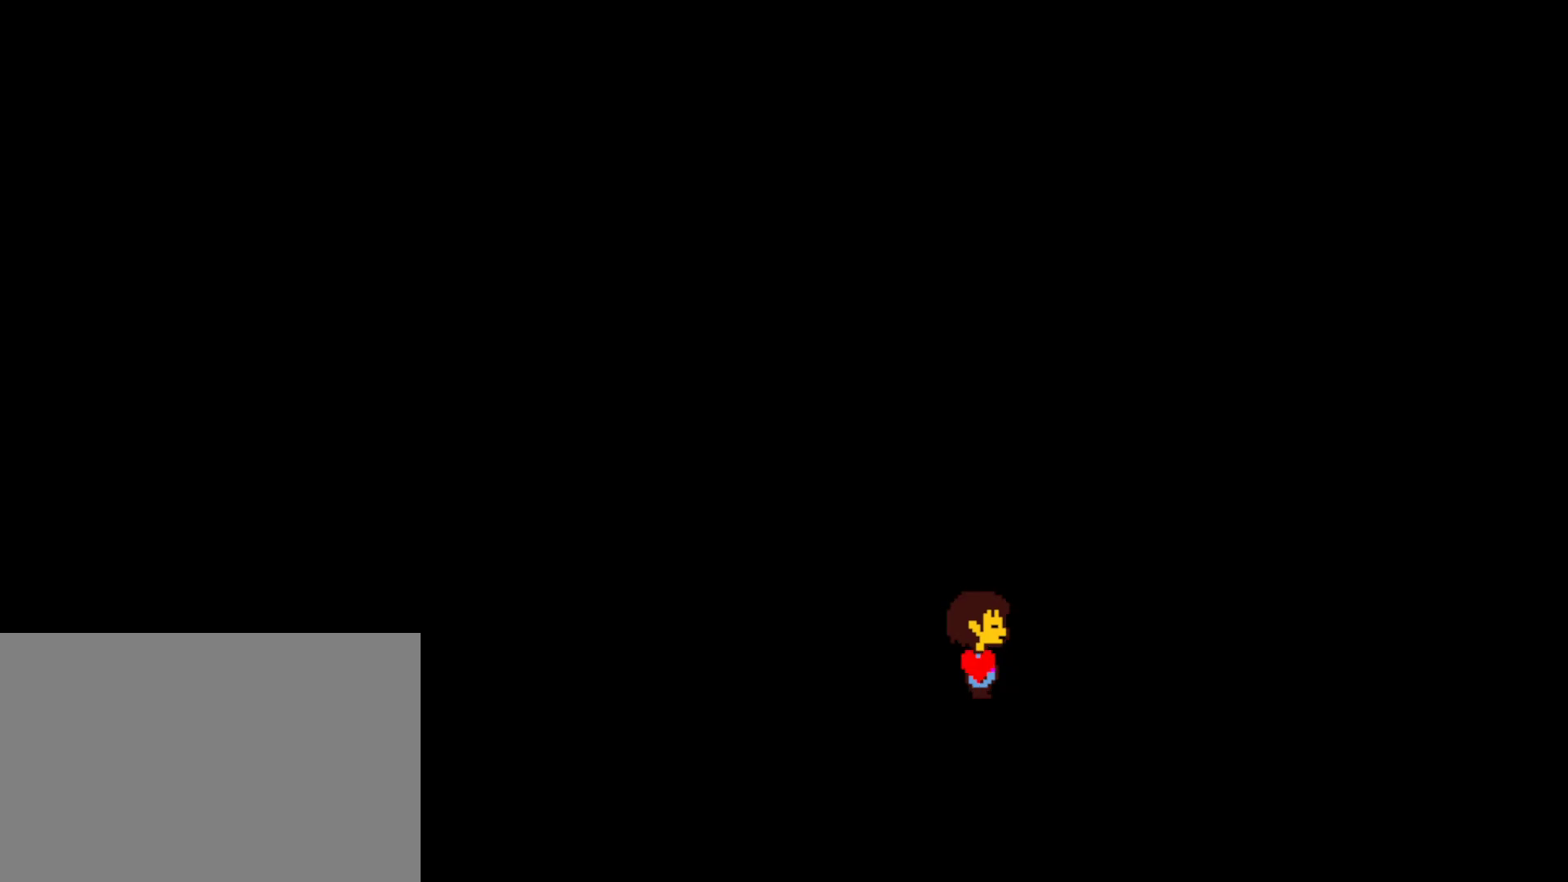
{"keys": ["z"], "events": [[250, "right", "up"], [450, "z", "down"]]}
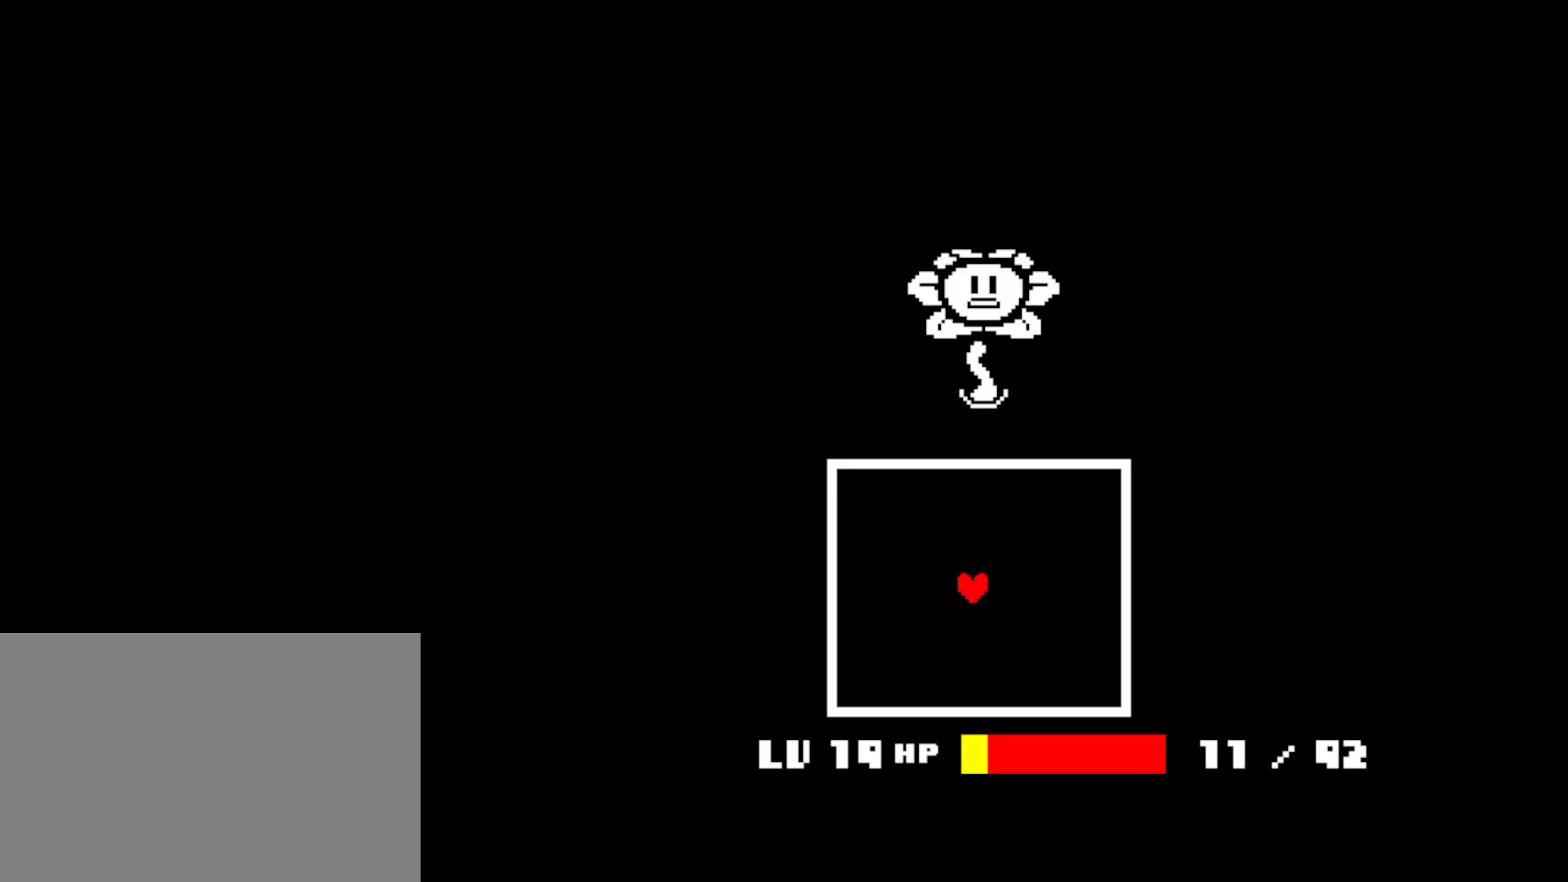
{"keys": ["x"], "events": [[17, "return", "down"], [17, "x", "down"], [17, "z", "up"], [34, "x", "up"], [84, "return", "up"], [100, "shift", "down"], [117, "shift", "up"], [117, "z", "down"], [134, "return", "down"], [167, "x", "down"], [167, "z", "up"], [200, "return", "up"], [234, "x", "up"], [250, "z", "down"], [267, "return", "down"], [317, "x", "down"], [317, "z", "up"], [334, "return", "up"], [334, "shift", "down"], [367, "shift", "up"], [384, "x", "up"], [400, "return", "down"], [400, "z", "down"], [450, "return", "up"], [467, "x", "down"], [467, "z", "up"], [484, "shift", "down"], [500, "shift", "up"]]}
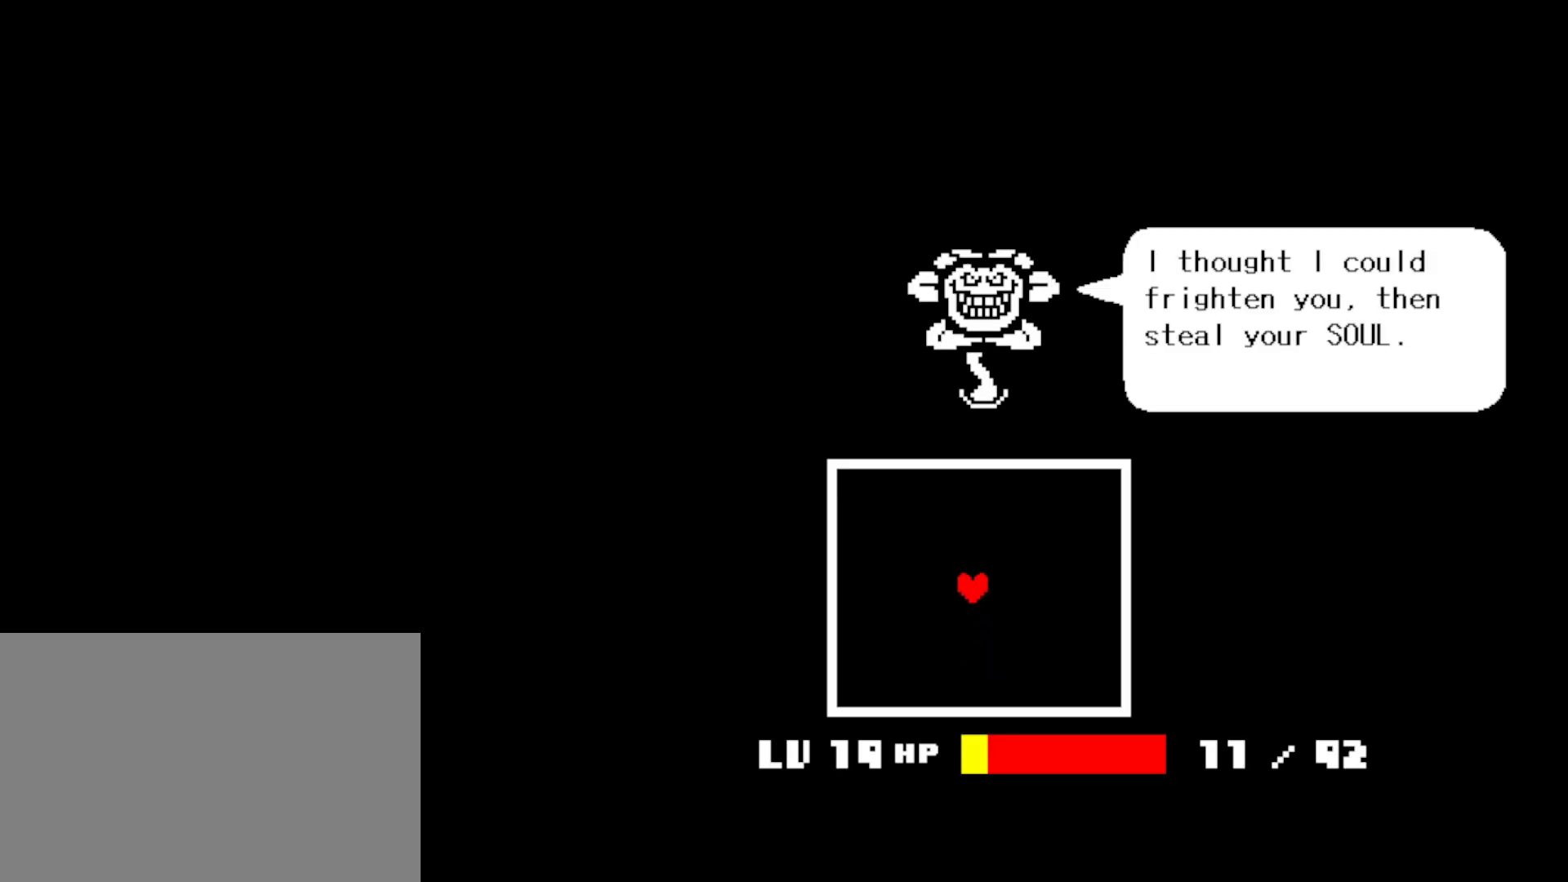
{"keys": ["shift", "z"], "events": [[17, "return", "down"], [34, "x", "up"], [50, "z", "down"], [84, "return", "up"], [84, "shift", "down"], [117, "x", "down"], [117, "z", "up"], [150, "shift", "up"], [167, "return", "down"], [184, "x", "up"], [200, "return", "up"], [200, "z", "down"], [217, "shift", "down"], [267, "return", "down"], [267, "x", "down"], [267, "z", "up"], [284, "shift", "up"], [334, "return", "up"], [334, "x", "up"], [350, "shift", "down"], [350, "z", "down"], [367, "z", "up"], [400, "return", "down"], [400, "x", "down"], [434, "return", "up"], [434, "shift", "up"], [467, "x", "up"], [500, "shift", "down"], [500, "z", "down"]]}
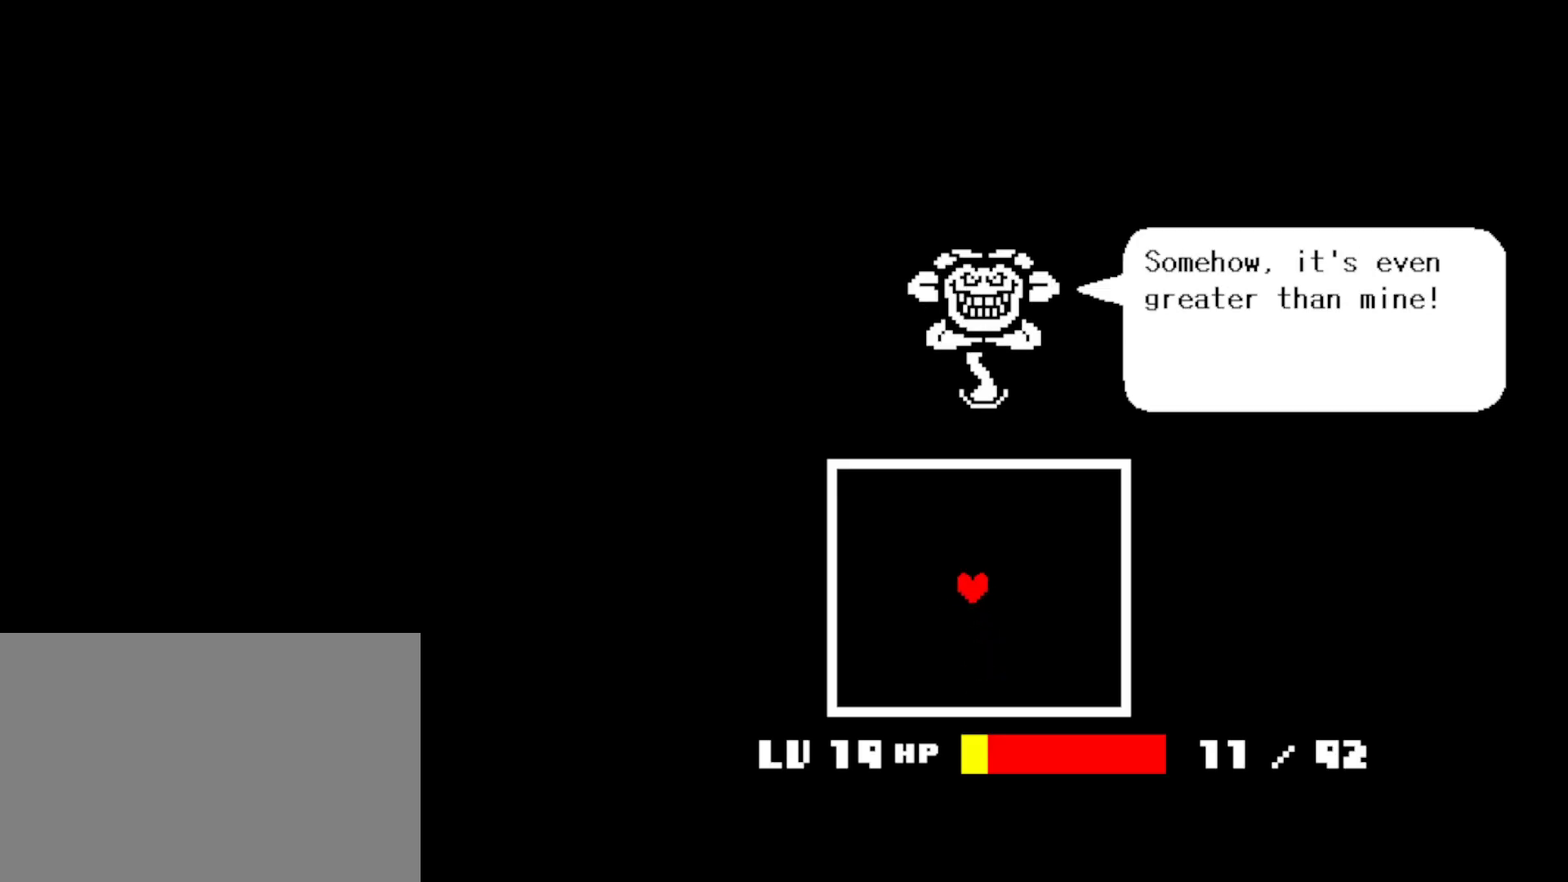
{"keys": ["right"], "events": [[17, "return", "down"], [17, "shift", "up"], [17, "z", "up"], [34, "x", "down"], [67, "return", "up"], [100, "shift", "down"], [100, "x", "up"], [134, "return", "down"], [150, "shift", "up"], [184, "return", "up"], [184, "x", "down"], [184, "z", "down"], [234, "x", "up"], [234, "z", "up"], [250, "return", "down"], [250, "shift", "down"], [267, "shift", "up"], [300, "z", "down"], [317, "return", "up"], [317, "x", "down"], [400, "x", "up"], [400, "z", "up"], [450, "right", "down"]]}
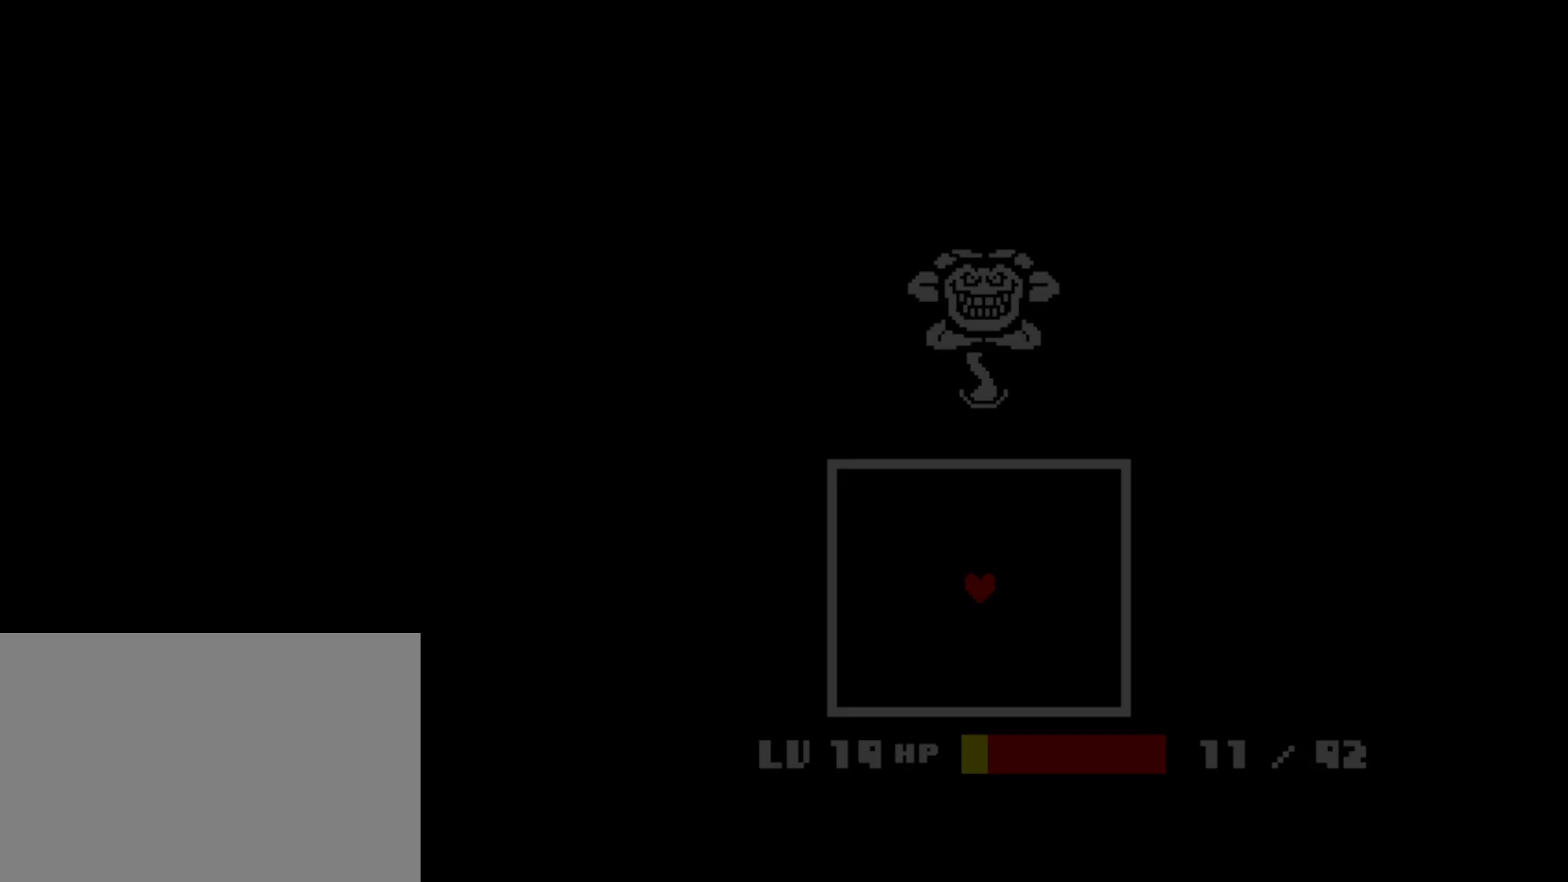
{"keys": ["right"], "events": []}
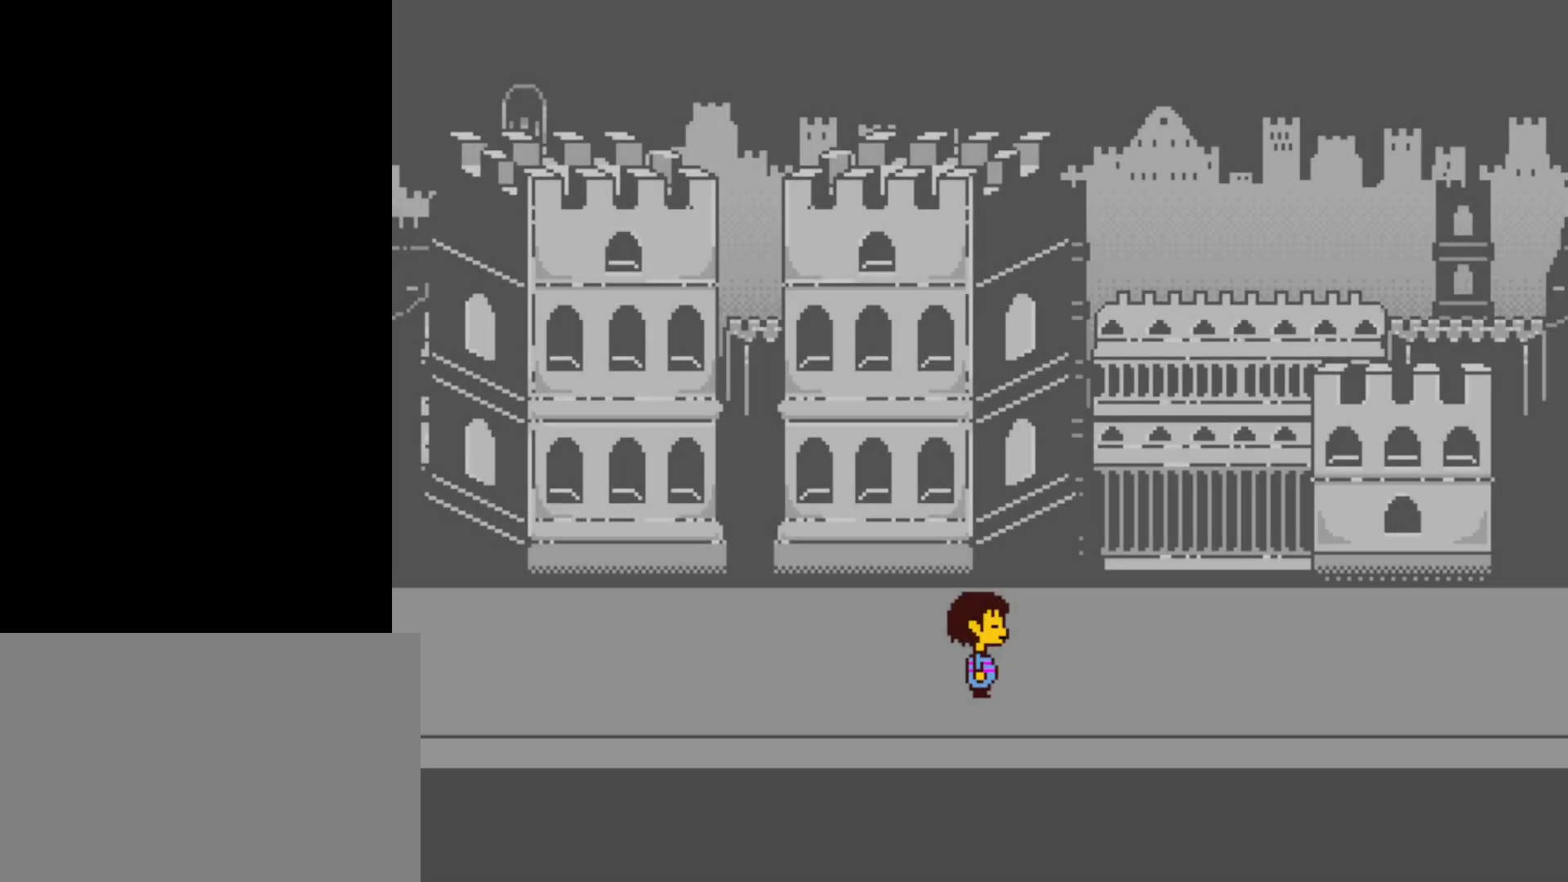
{"keys": ["right"], "events": []}
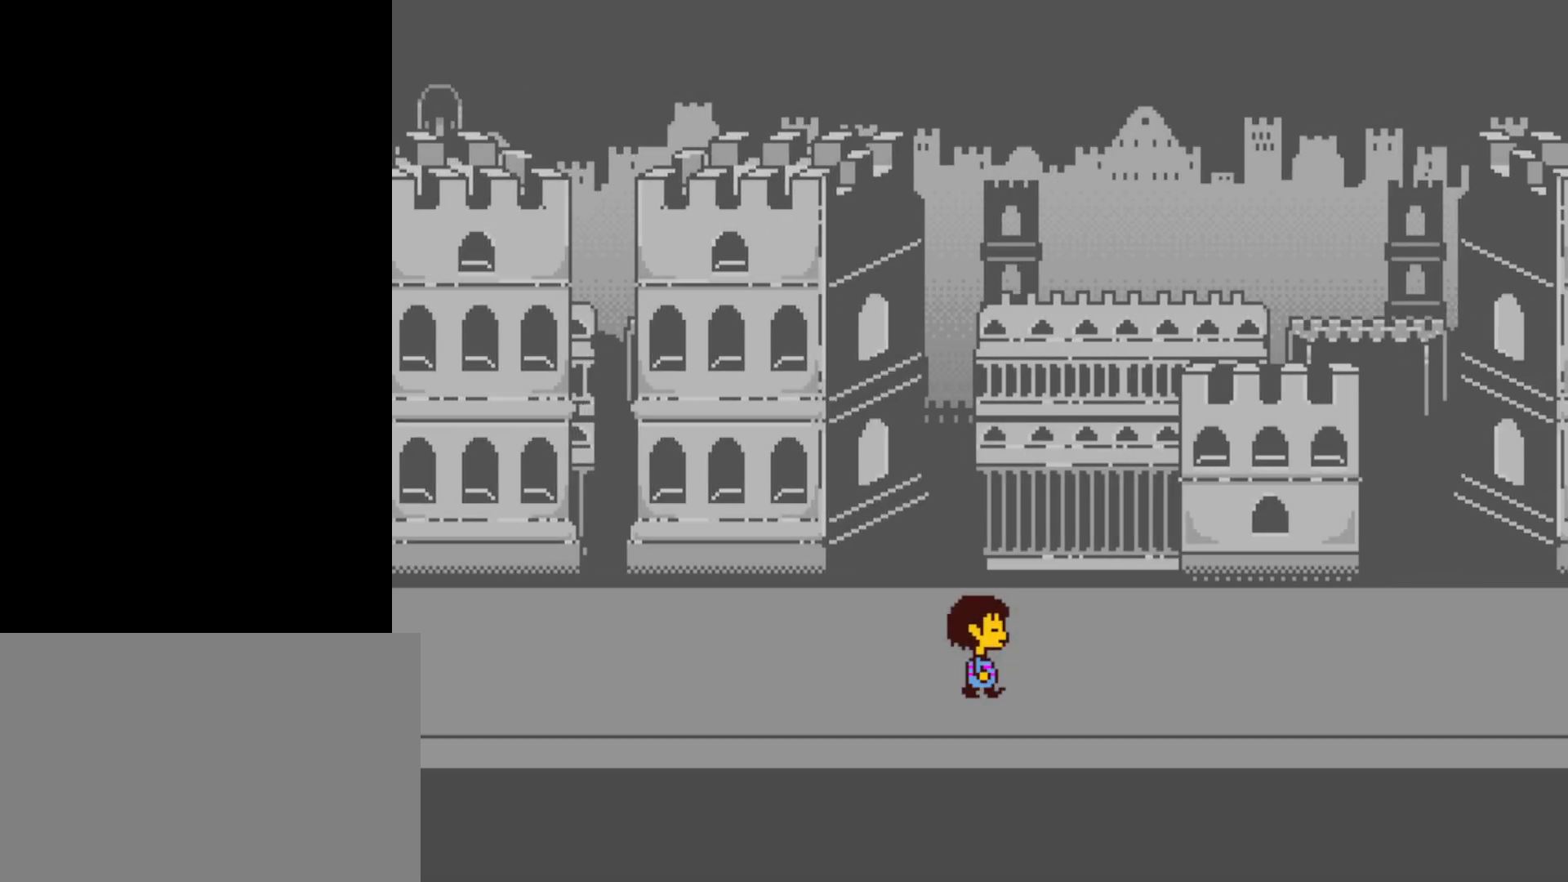
{"keys": ["right"], "events": []}
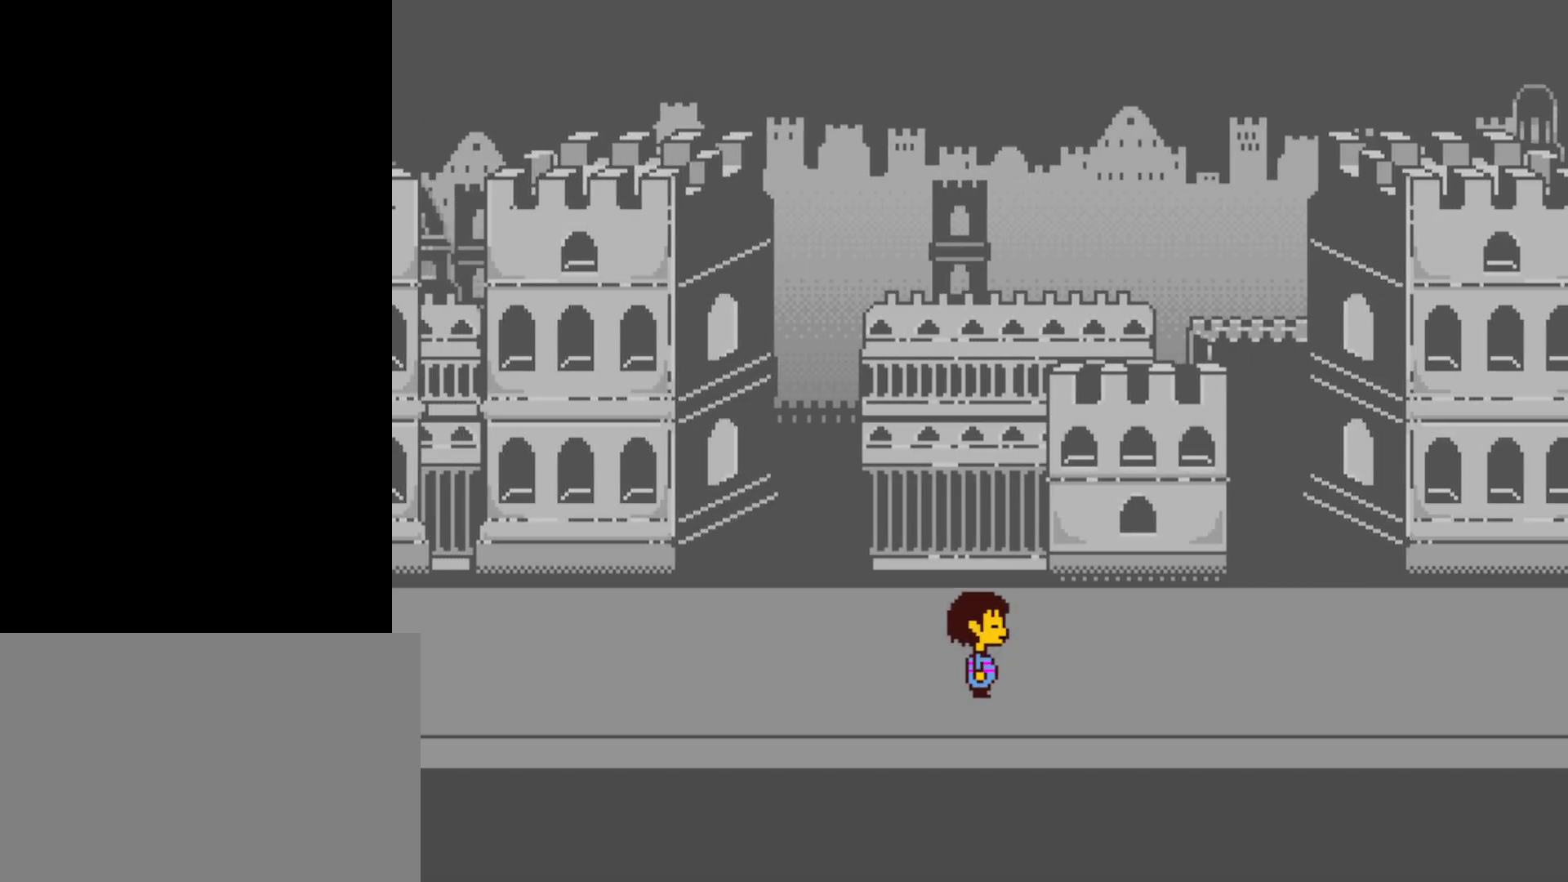
{"keys": ["right"], "events": []}
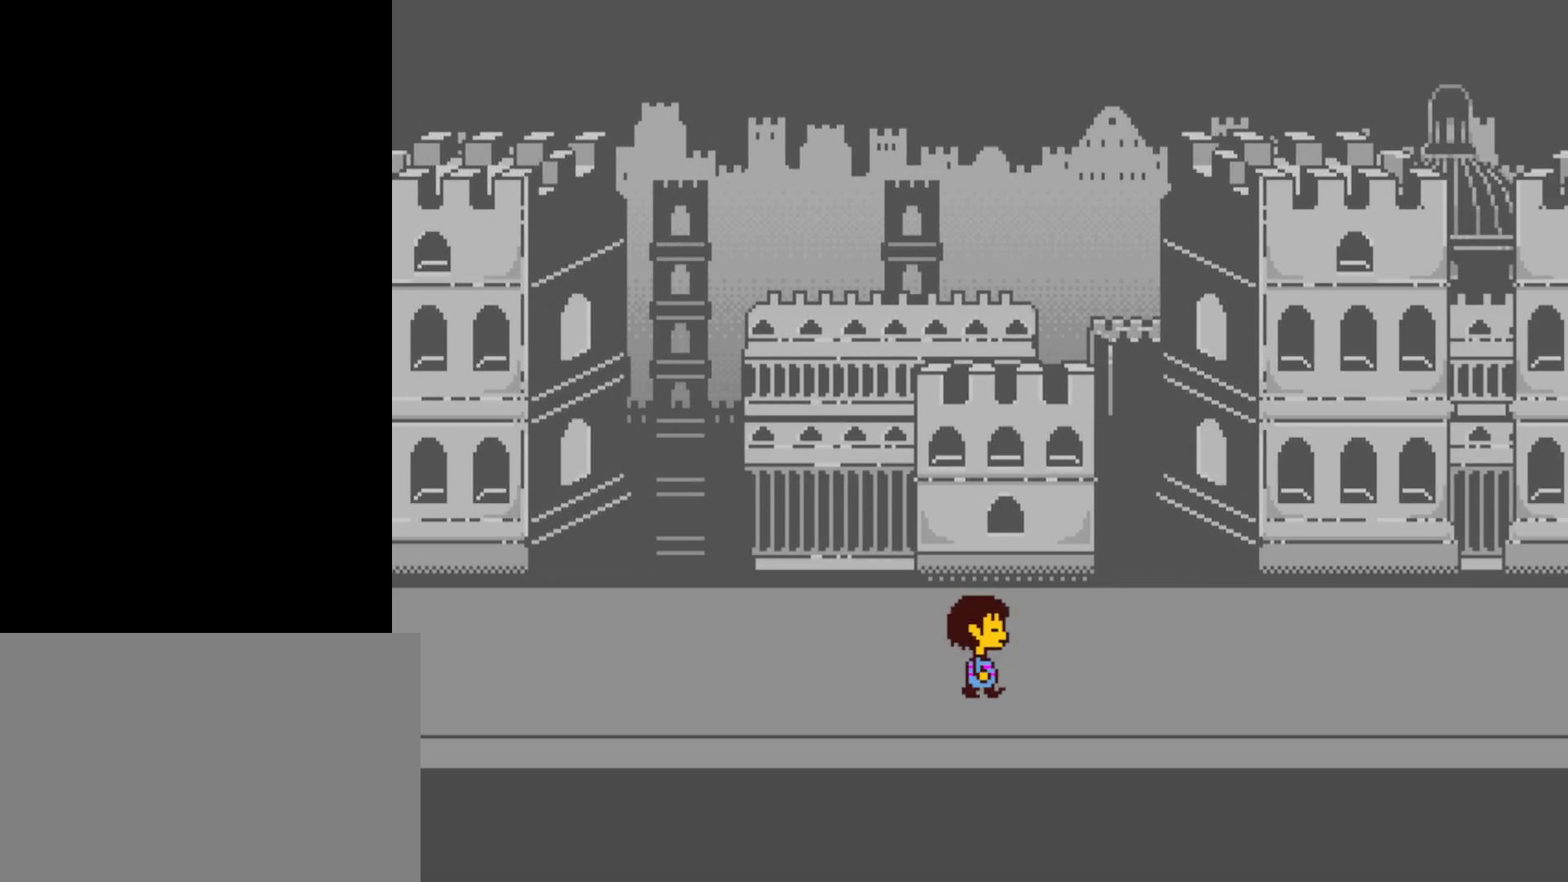
{"keys": ["right"], "events": []}
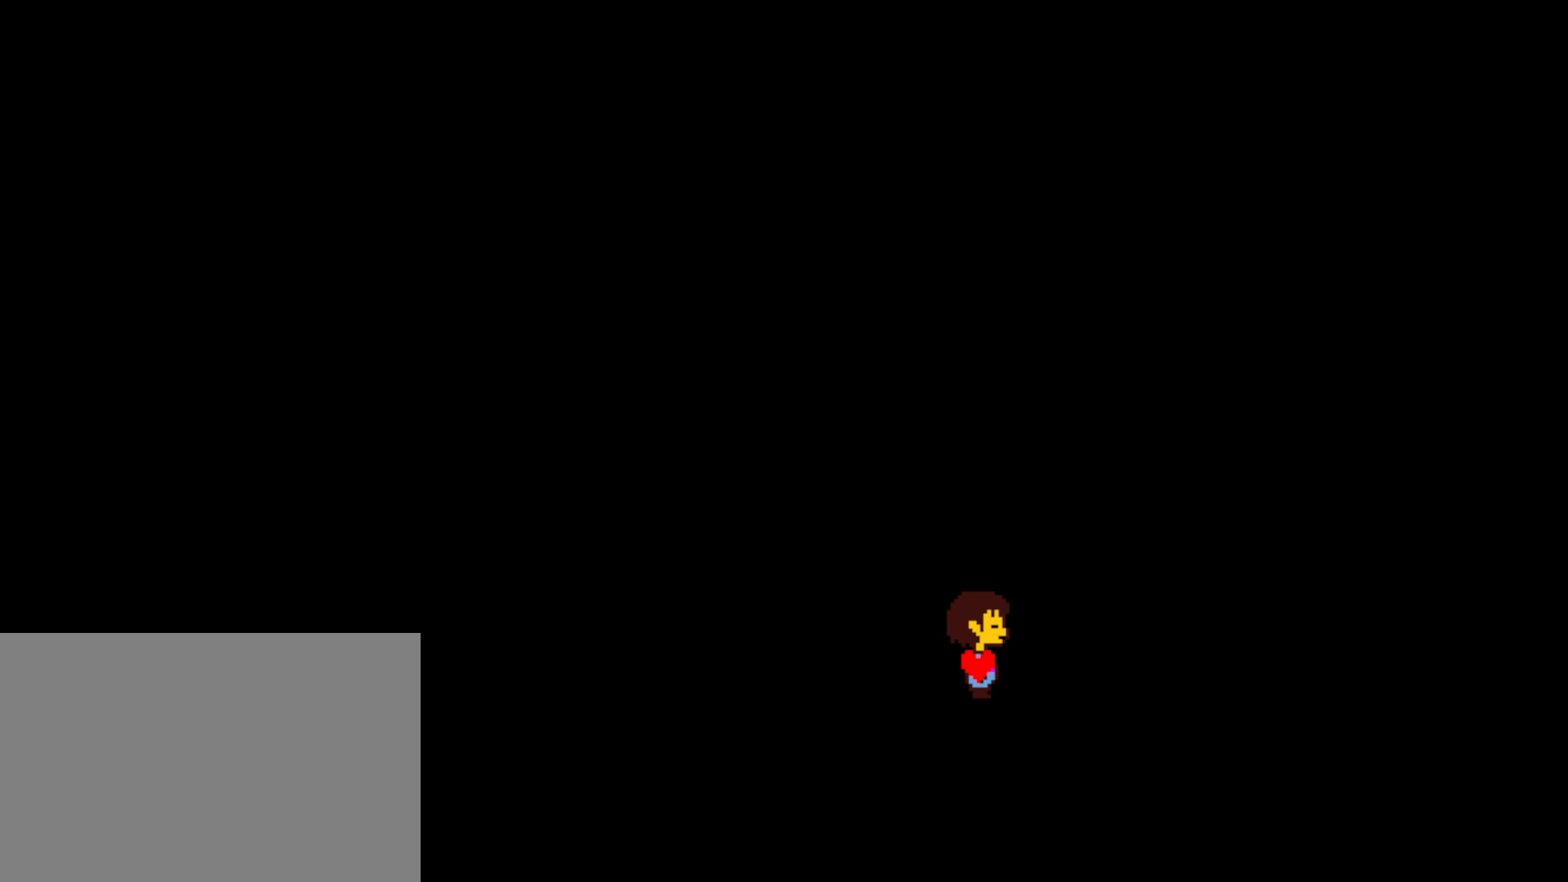
{"keys": ["shift", "z"], "events": [[167, "right", "up"], [300, "return", "down"], [317, "z", "down"], [334, "return", "up"], [367, "z", "up"], [417, "return", "down"], [467, "return", "up"], [467, "z", "down"], [500, "shift", "down"]]}
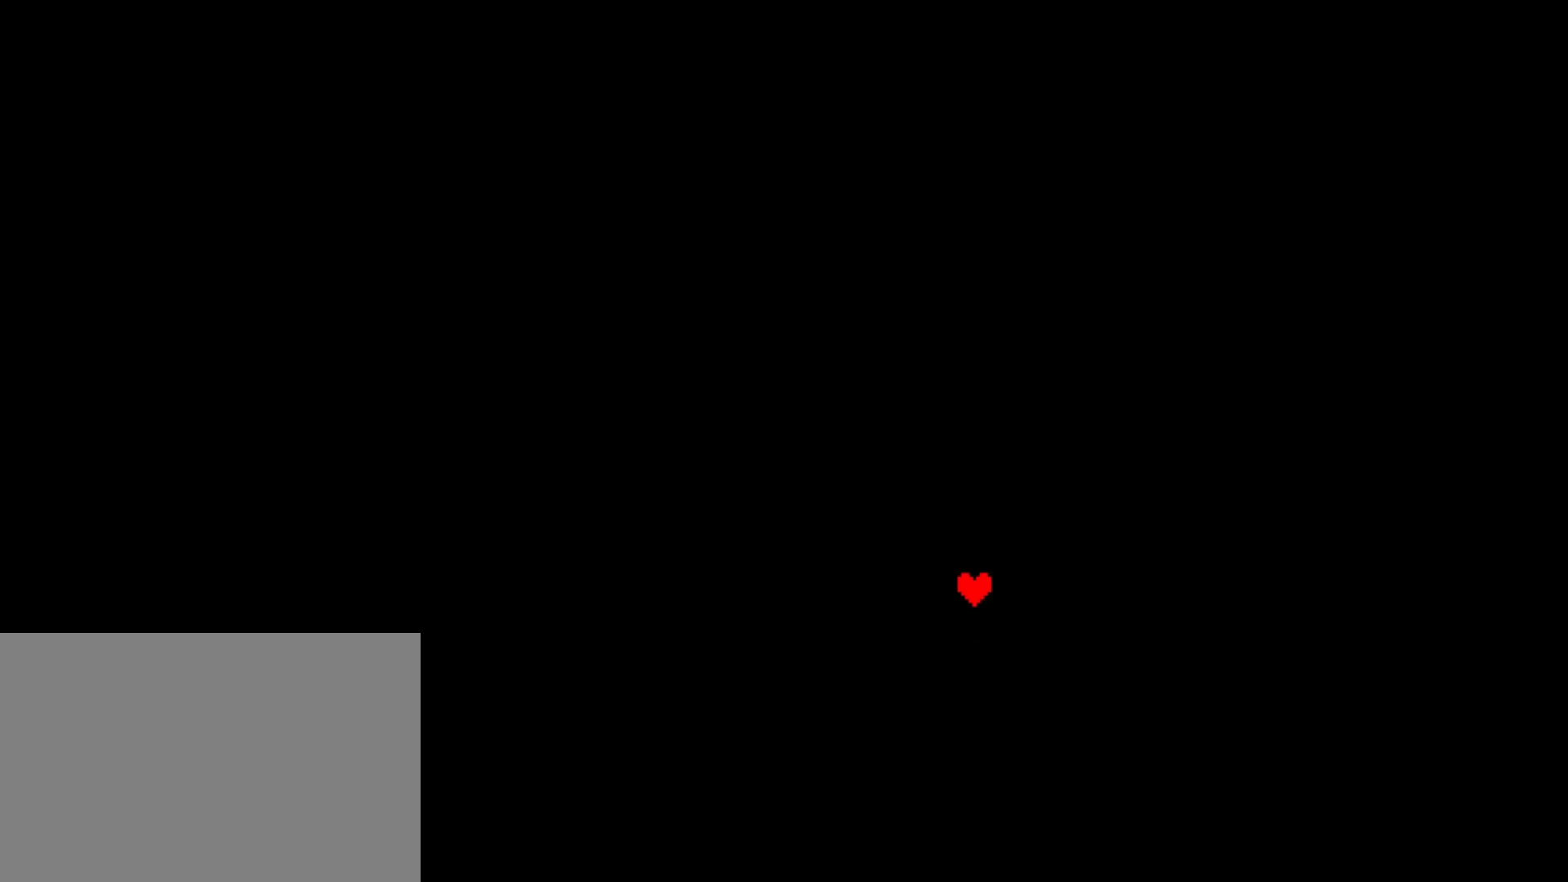
{"keys": ["shift", "x"], "events": [[17, "shift", "up"], [34, "return", "down"], [50, "z", "up"], [100, "return", "up"], [100, "shift", "down"], [134, "shift", "up"], [167, "return", "down"], [167, "x", "down"], [217, "return", "up"], [234, "x", "up"], [300, "return", "down"], [300, "z", "down"], [334, "x", "down"], [350, "return", "up"], [350, "shift", "down"], [367, "z", "up"], [400, "x", "up"], [417, "shift", "up"], [434, "return", "down"], [450, "z", "down"], [467, "x", "down"], [484, "return", "up"], [500, "shift", "down"], [500, "z", "up"]]}
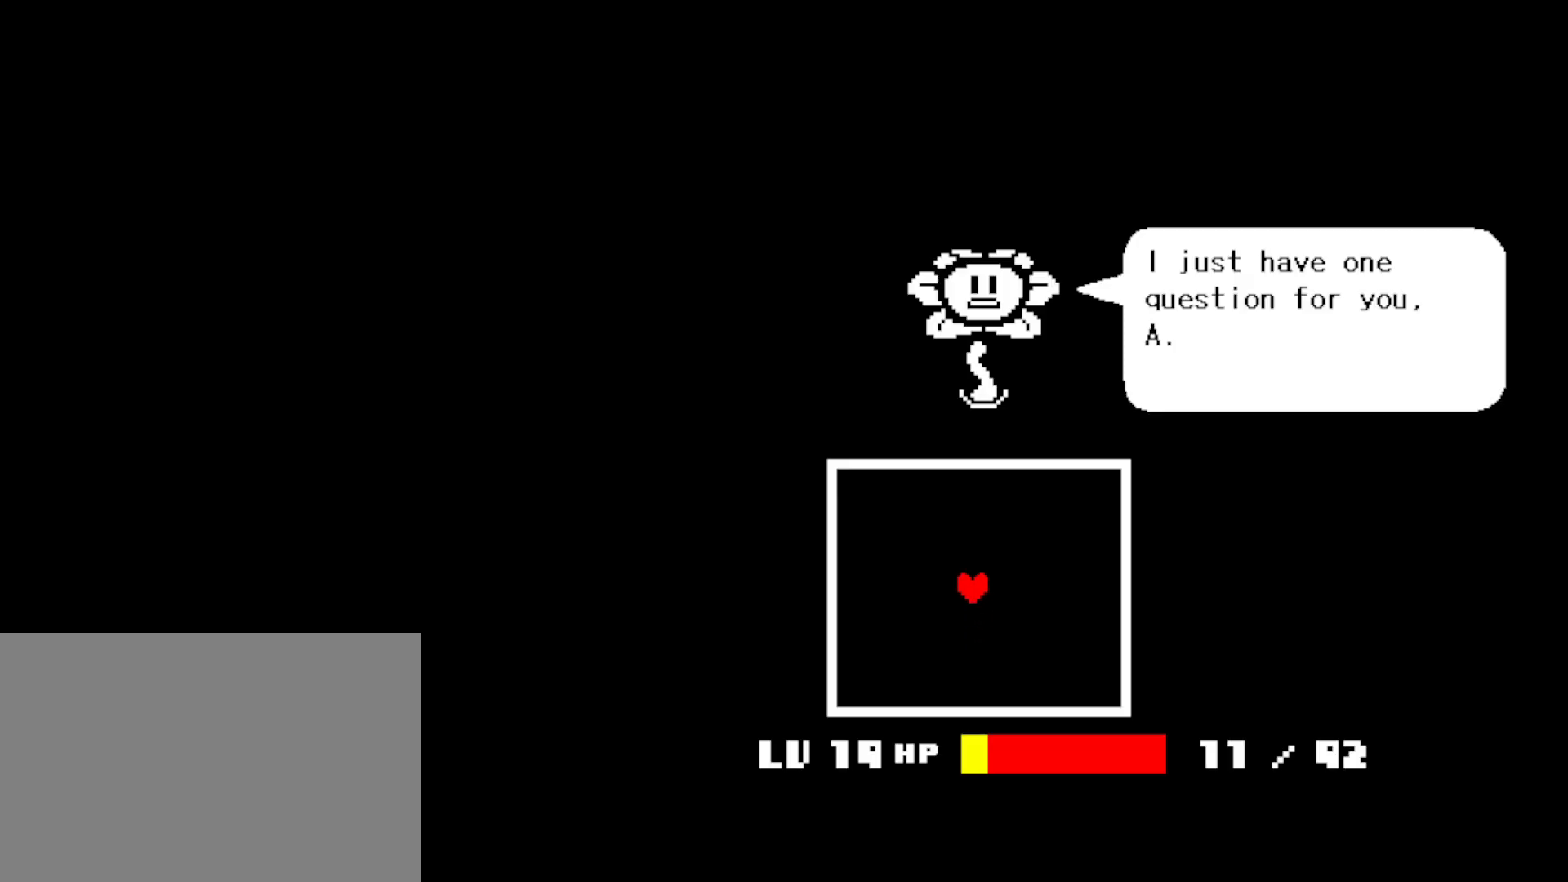
{"keys": [], "events": [[50, "return", "down"], [50, "shift", "up"], [50, "x", "up"], [67, "z", "down"], [117, "return", "up"], [134, "shift", "down"], [134, "x", "down"], [134, "z", "up"], [184, "return", "down"], [200, "shift", "up"], [200, "x", "up"], [200, "z", "down"], [234, "return", "up"], [267, "shift", "down"], [267, "x", "down"], [267, "z", "up"], [300, "return", "down"], [334, "shift", "up"], [334, "z", "down"], [350, "return", "up"], [350, "x", "up"], [400, "shift", "down"], [400, "z", "up"], [417, "x", "down"], [434, "return", "down"], [450, "shift", "up"], [484, "return", "up"], [484, "x", "up"]]}
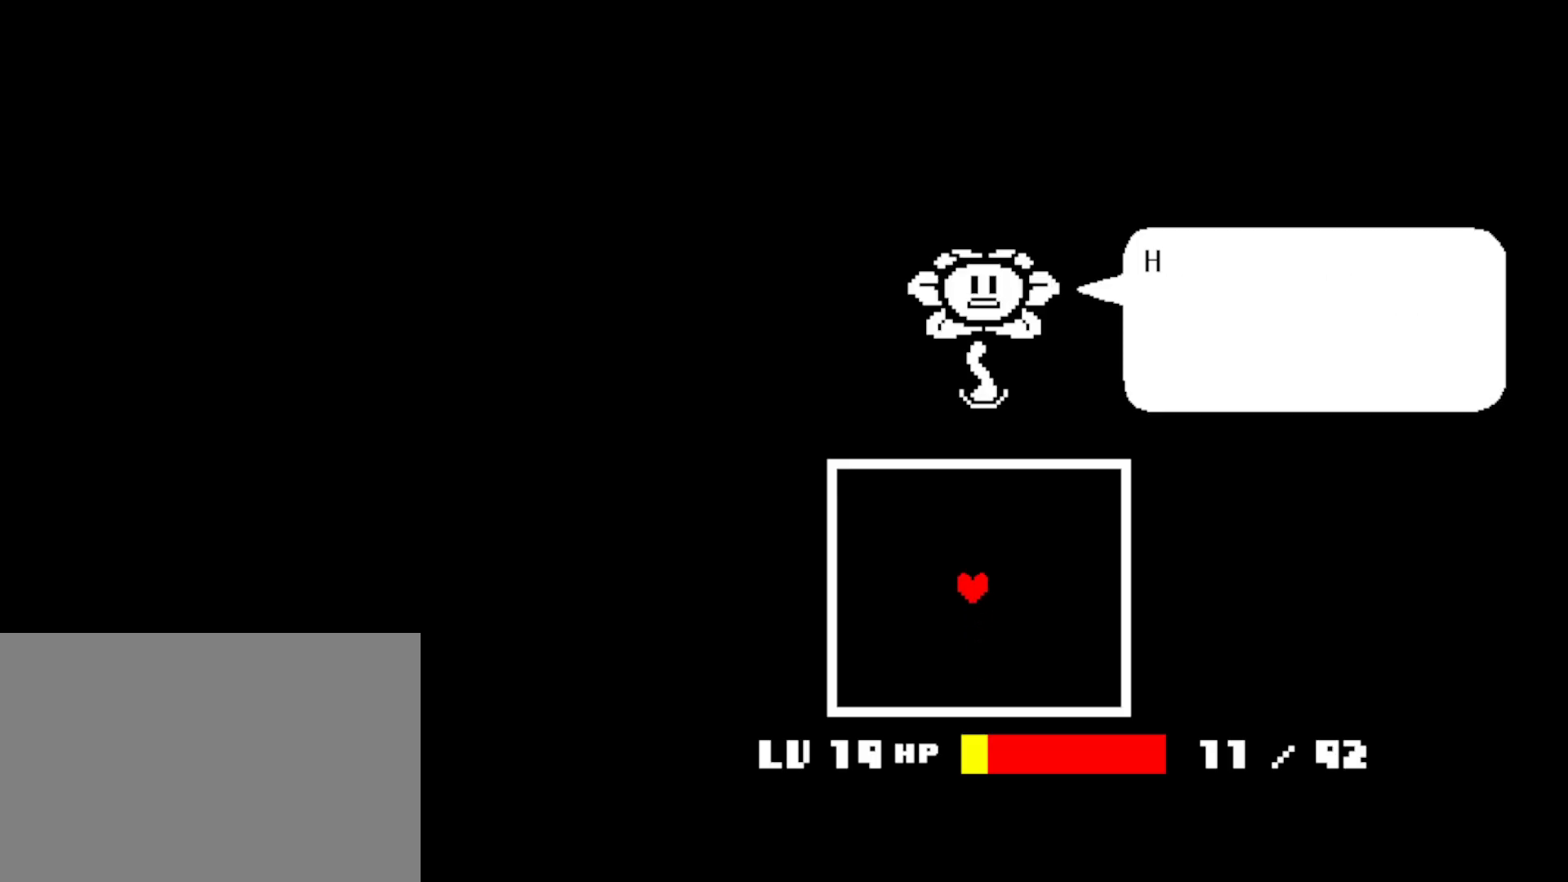
{"keys": ["x"], "events": [[34, "shift", "down"], [50, "return", "down"], [50, "x", "down"], [67, "shift", "up"], [67, "z", "down"], [100, "x", "up"], [117, "return", "up"], [134, "shift", "down"], [134, "z", "up"], [200, "shift", "up"], [200, "z", "down"], [234, "z", "up"], [250, "x", "down"], [284, "return", "down"], [350, "return", "up"], [384, "shift", "down"], [400, "z", "down"], [417, "return", "down"], [434, "x", "up"], [450, "return", "up"], [450, "shift", "up"], [500, "x", "down"], [500, "z", "up"]]}
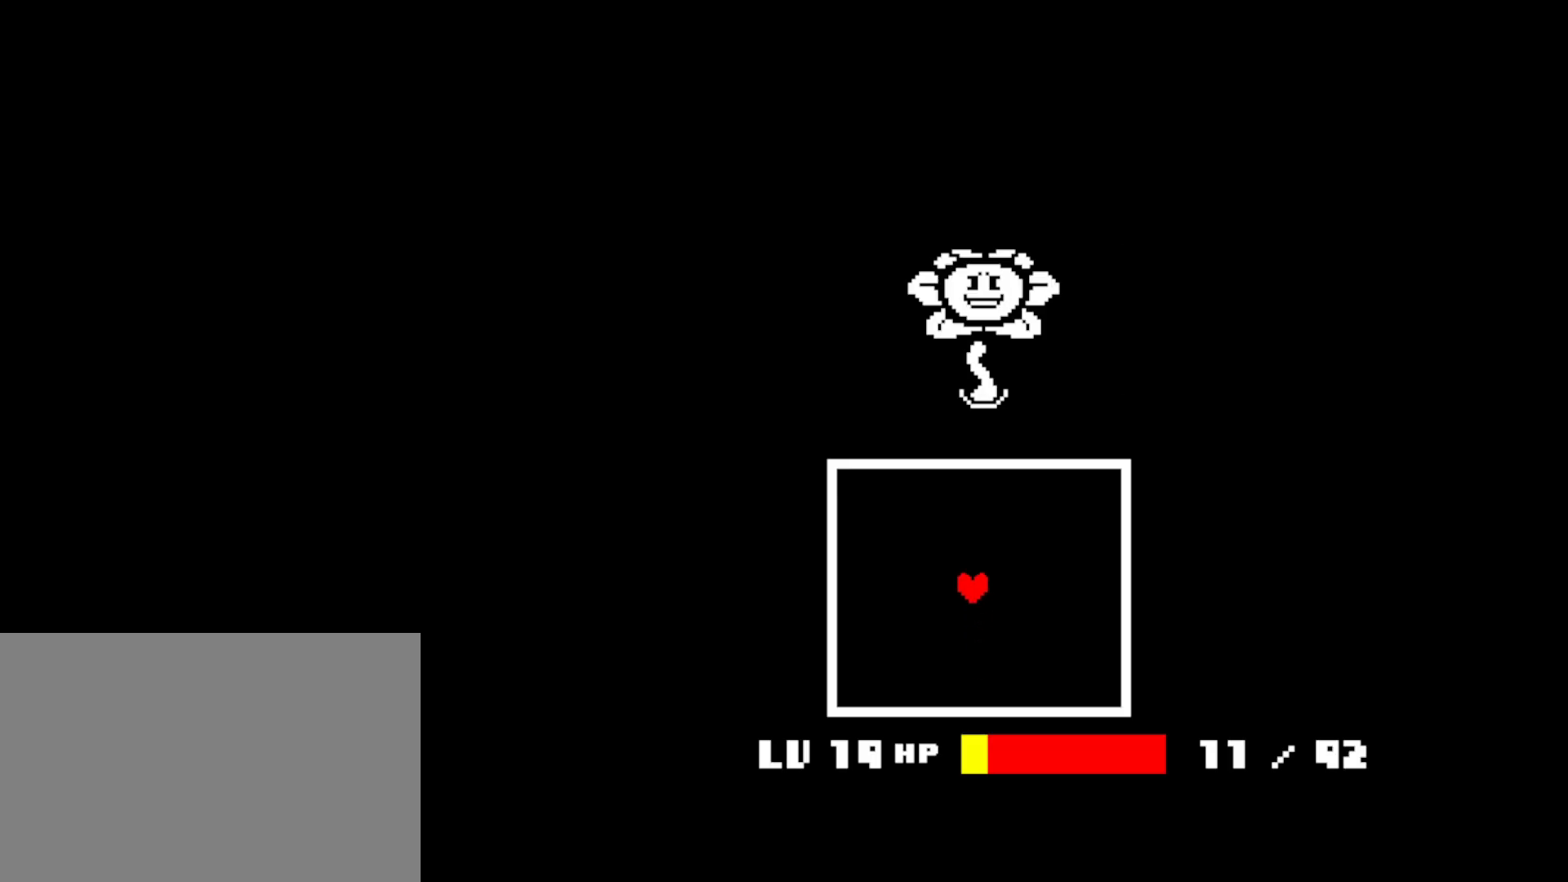
{"keys": ["right"], "events": [[17, "return", "down"], [17, "shift", "down"], [34, "shift", "up"], [84, "x", "up"], [100, "return", "up"], [117, "shift", "down"], [134, "x", "down"], [150, "z", "down"], [184, "shift", "up"], [200, "x", "up"], [250, "z", "up"], [334, "right", "down"]]}
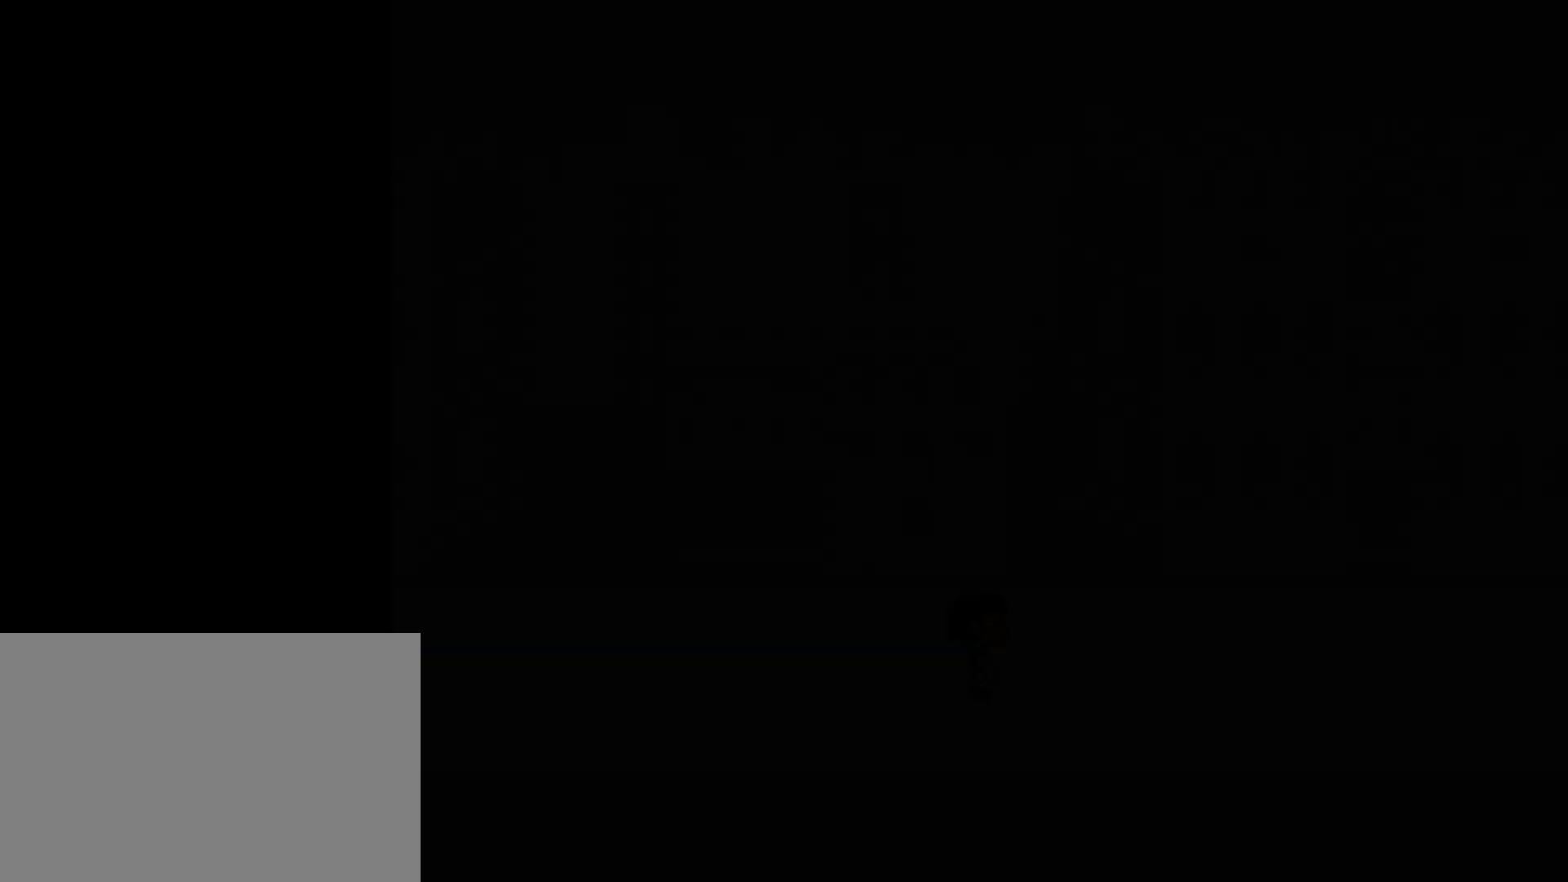
{"keys": ["right"], "events": []}
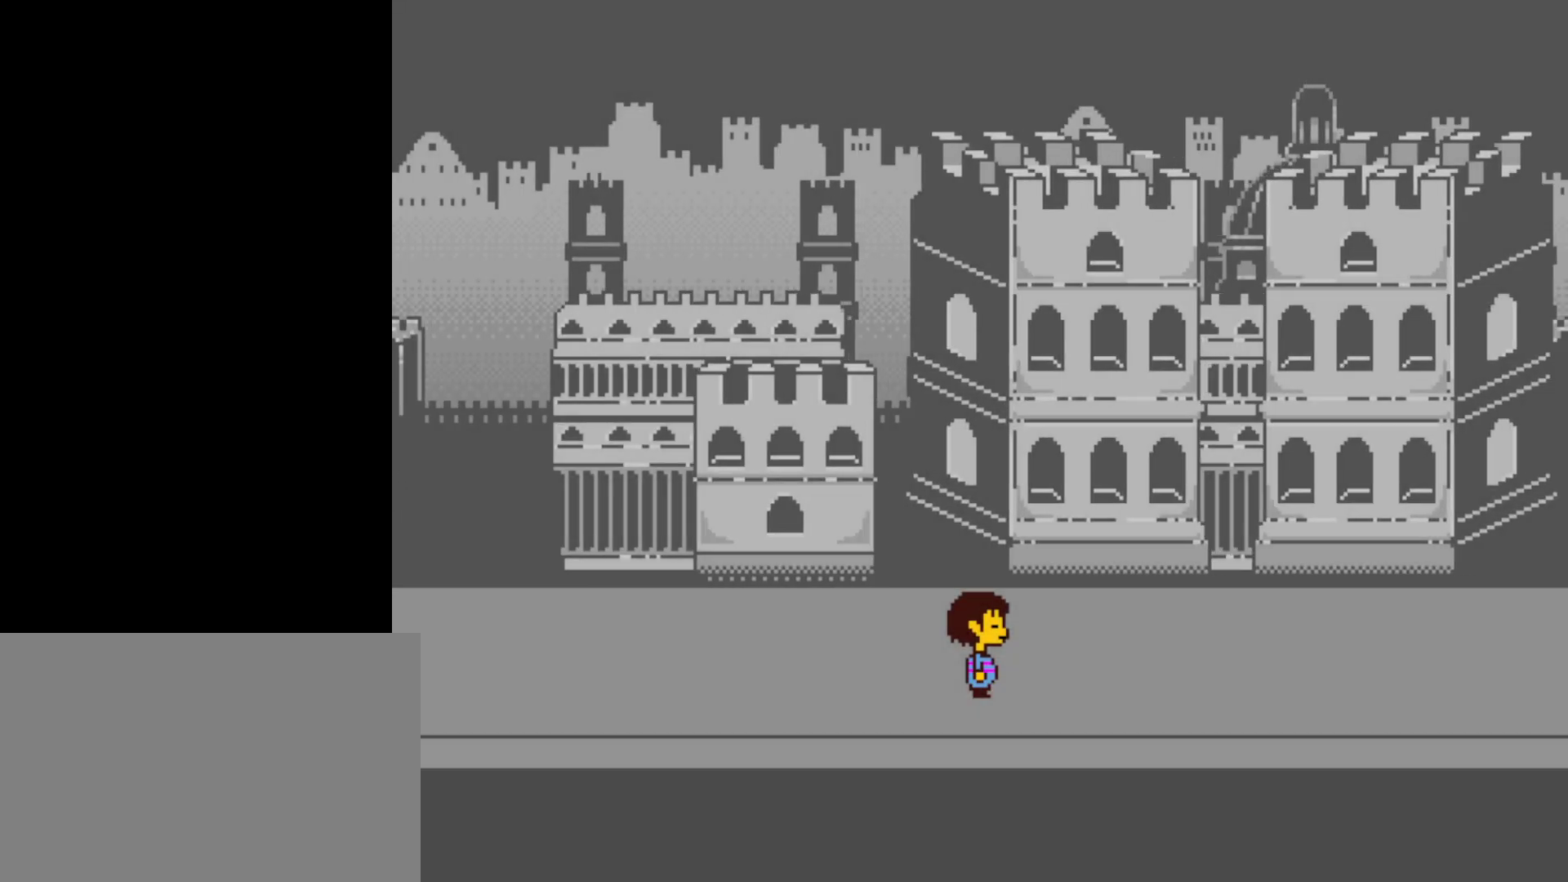
{"keys": ["right"], "events": []}
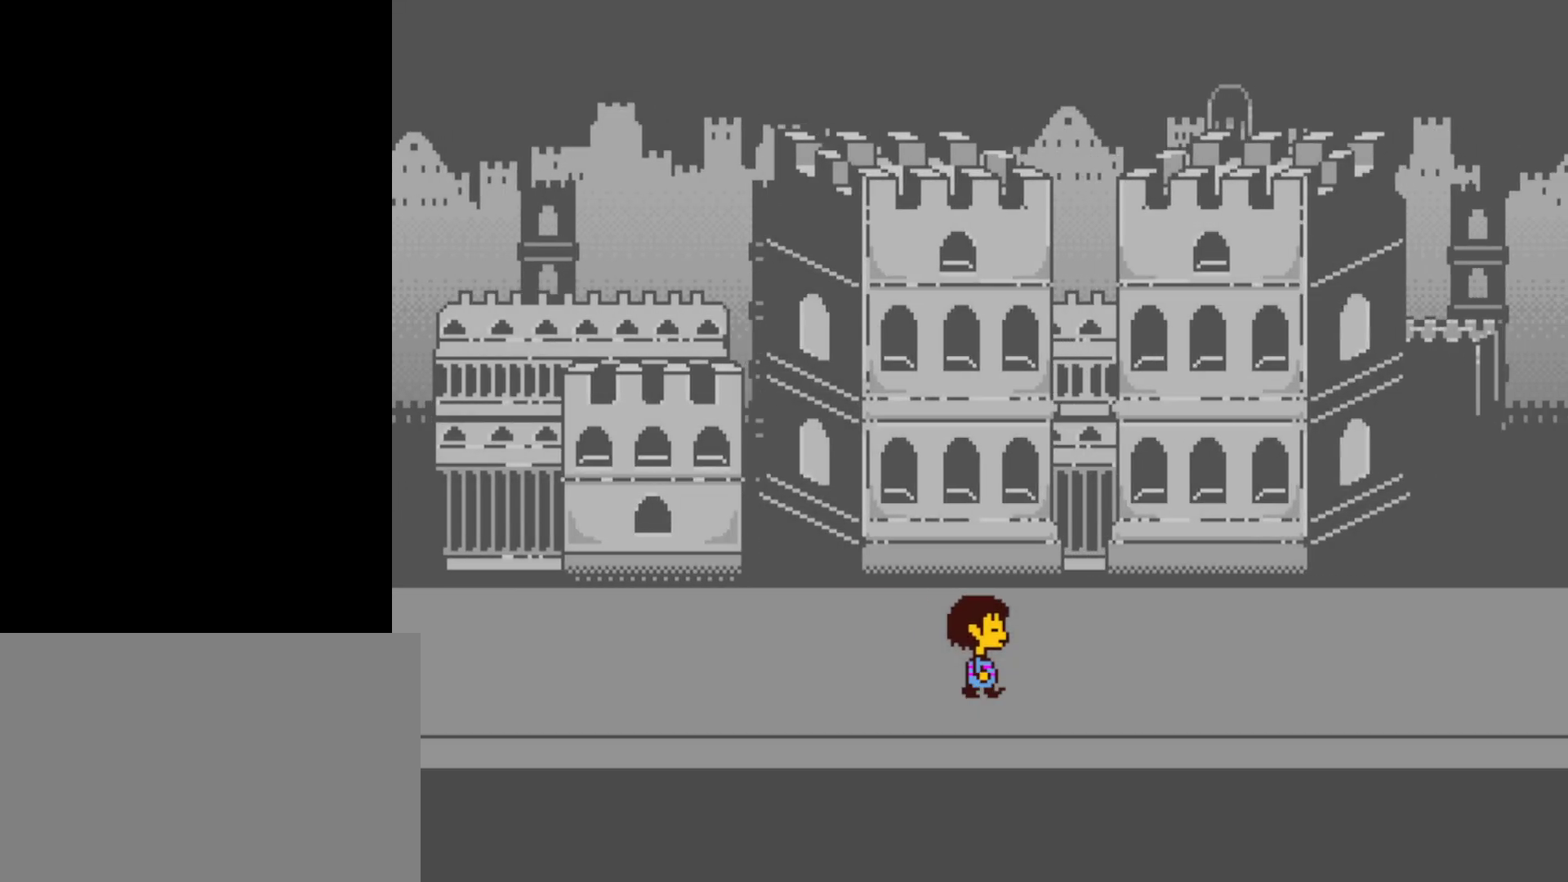
{"keys": ["right"], "events": []}
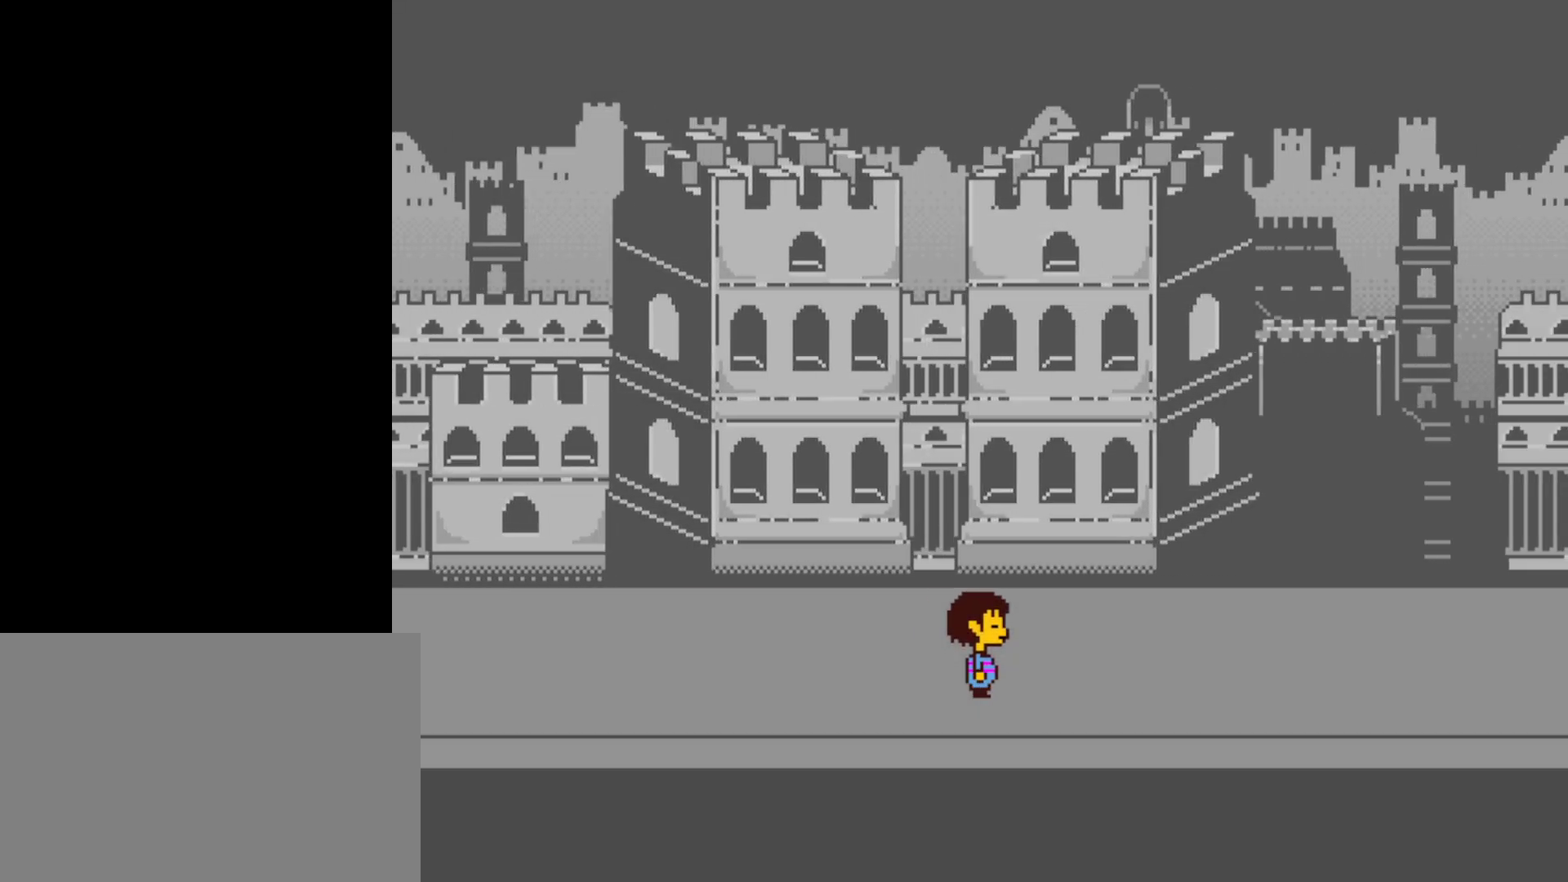
{"keys": ["right"], "events": []}
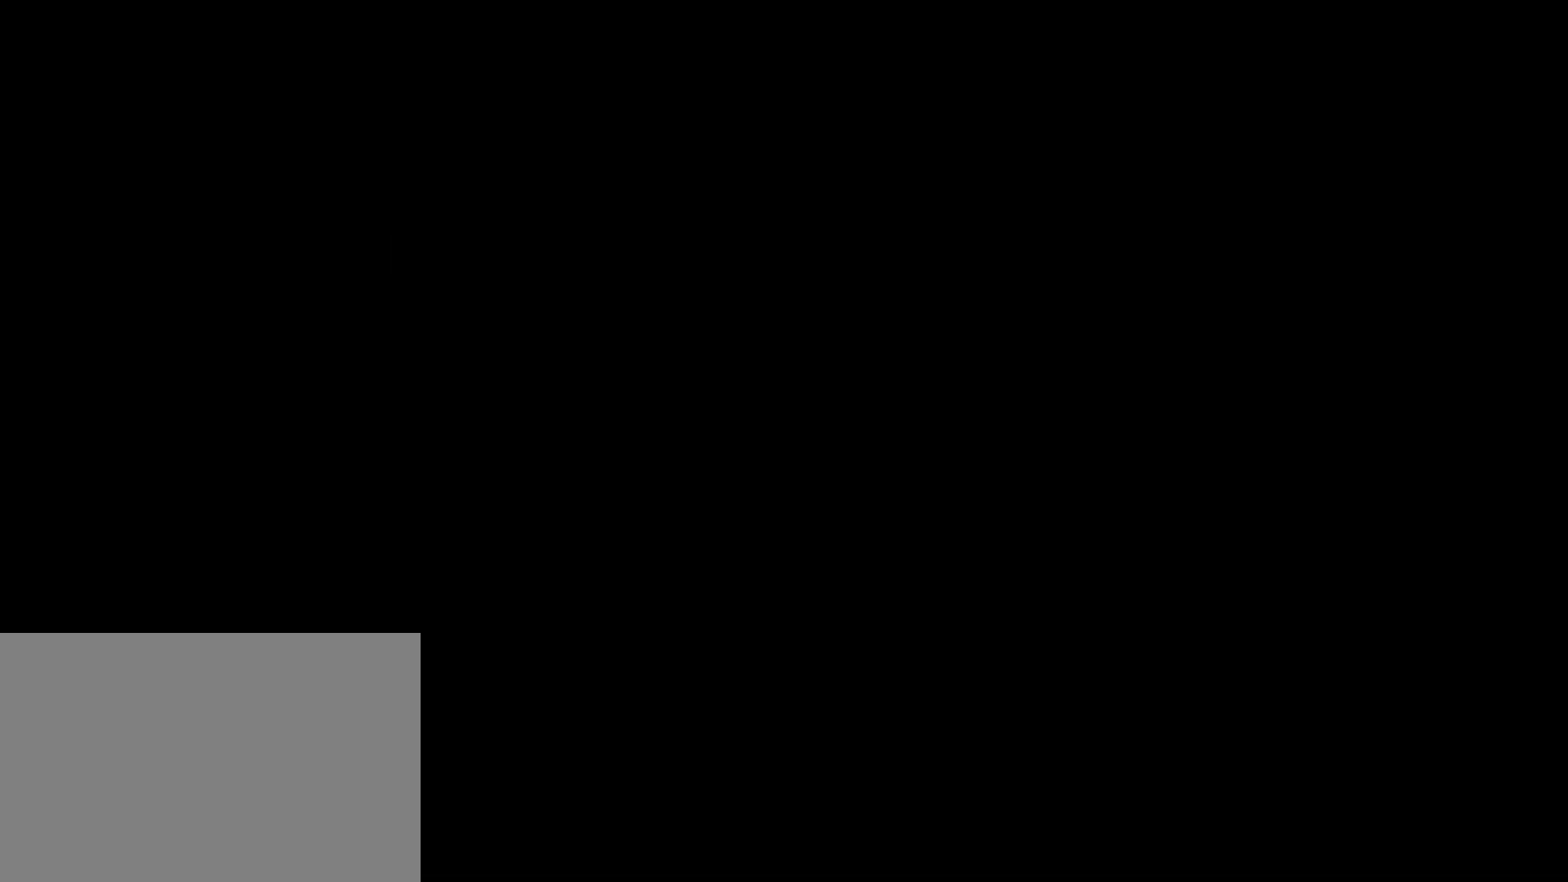
{"keys": ["return", "z"], "events": [[267, "right", "up"], [317, "z", "down"], [334, "shift", "down"], [350, "x", "down"], [350, "z", "up"], [417, "shift", "up"], [417, "x", "up"], [450, "return", "down"], [467, "z", "down"]]}
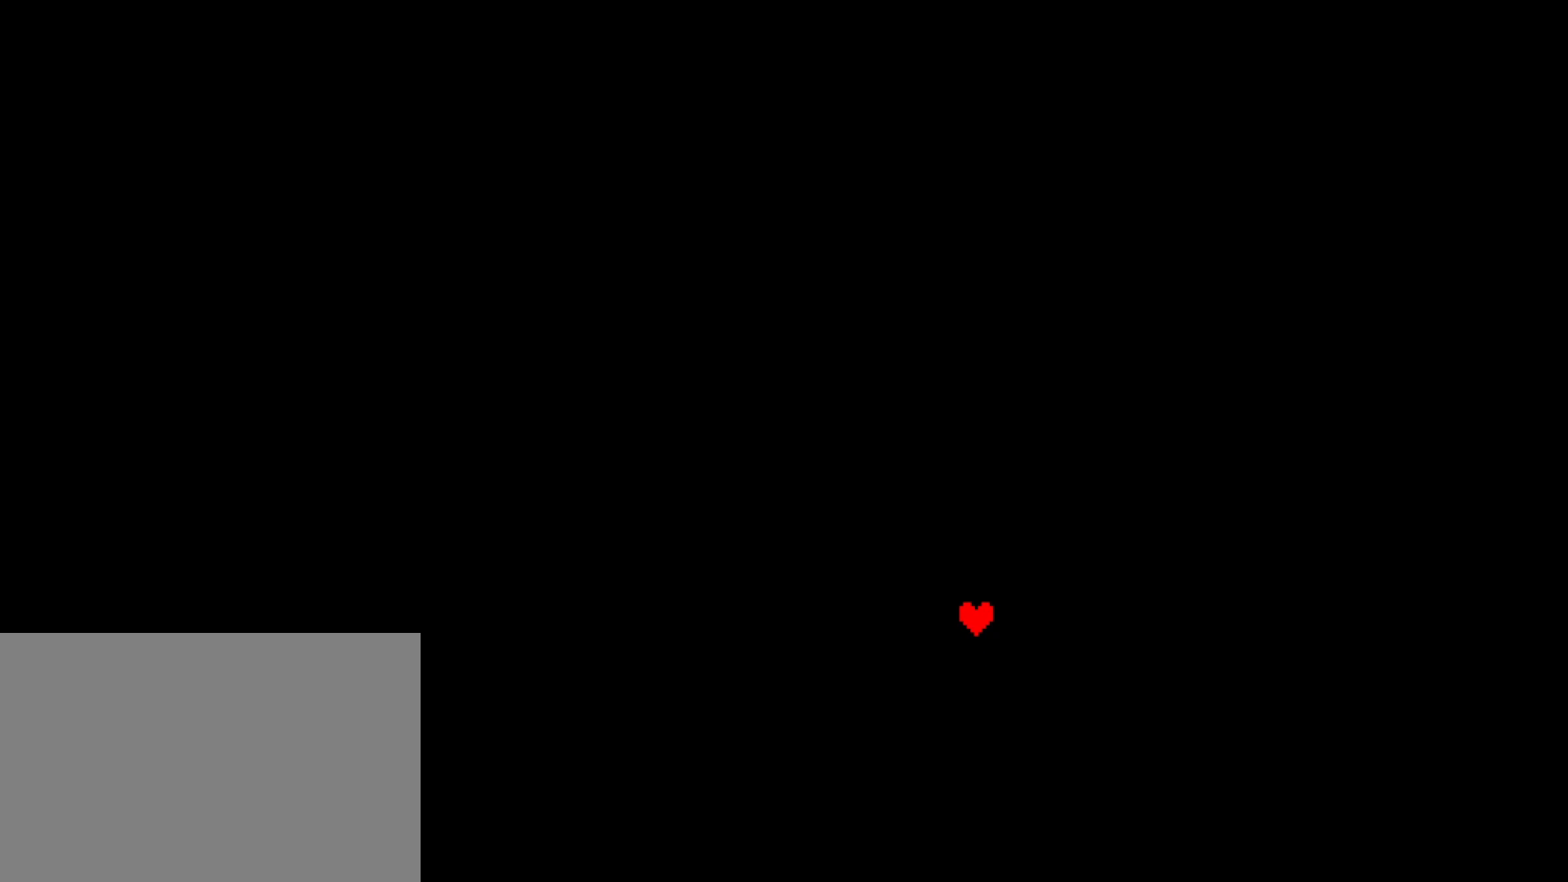
{"keys": ["z"], "events": [[17, "return", "up"], [17, "x", "down"], [17, "z", "up"], [84, "return", "down"], [84, "x", "up"], [100, "shift", "down"], [100, "z", "down"], [134, "return", "up"], [167, "shift", "up"], [167, "x", "down"], [167, "z", "up"], [200, "return", "down"], [217, "x", "up"], [250, "return", "up"], [250, "z", "down"], [300, "z", "up"], [317, "return", "down"], [317, "x", "down"], [350, "x", "up"], [367, "return", "up"], [384, "z", "down"], [417, "z", "up"], [434, "shift", "down"], [434, "x", "down"], [500, "shift", "up"], [500, "x", "up"], [500, "z", "down"]]}